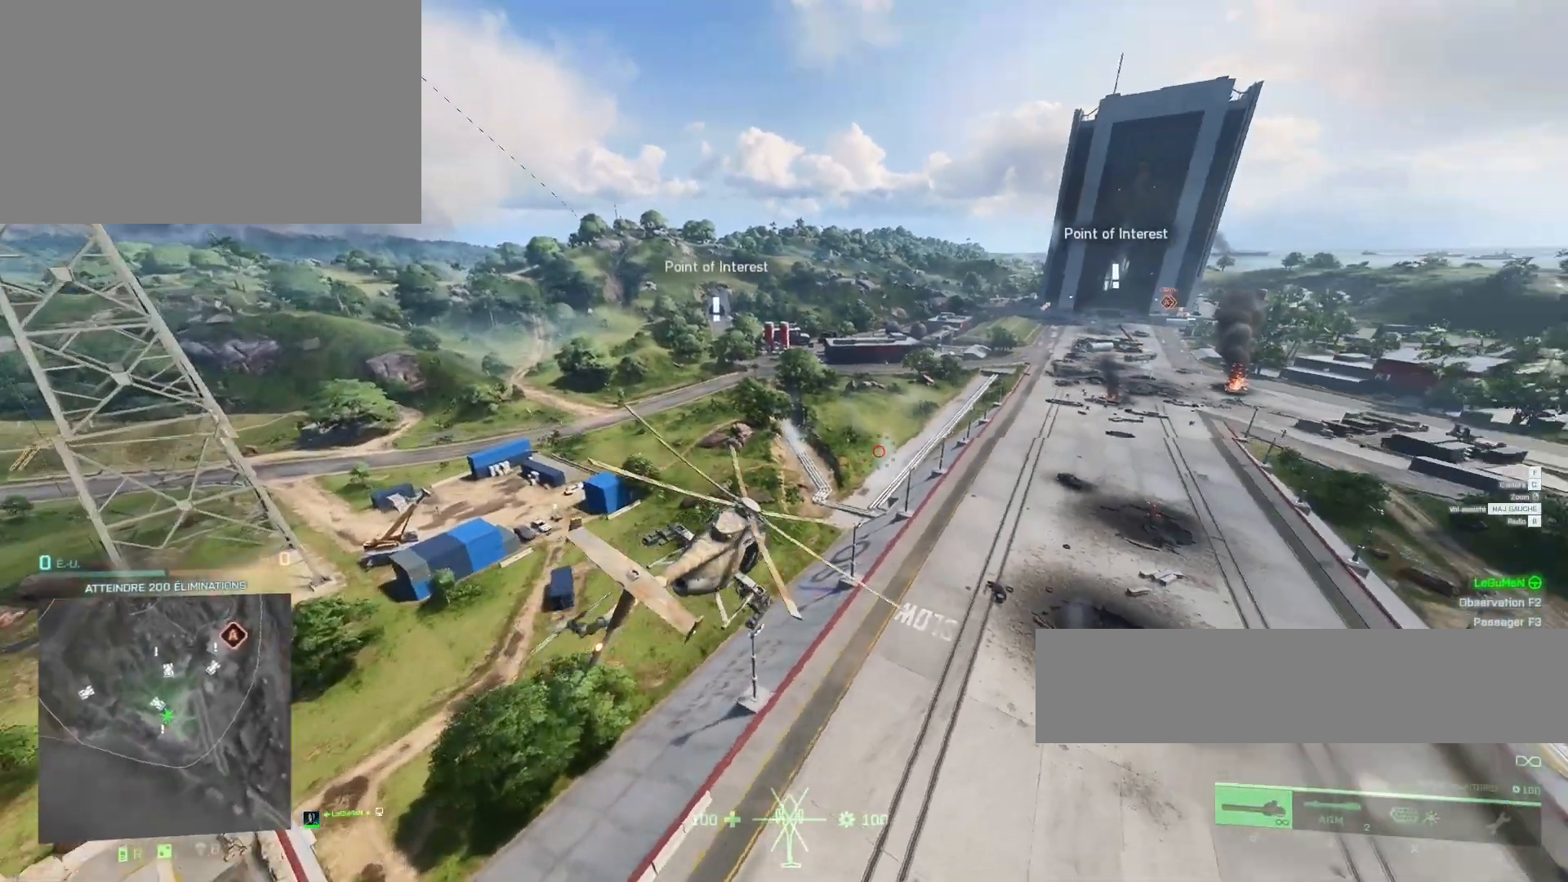
Gameplay with keyboard and mouse; each line is a JSON object with the keys and mouse buttons held at the frame after it. "events" lists presses ("down") and releases ("up") of "1", "2", "3", "4", "5", "a", "alt", "c", "caps_lock", "ctrl", "d", "e", "f", "g", "q", "r", "s", "shift", "space", "t", "tab", "v", "w", "x", "z", "mouse_left", "mouse_wheel" and "mouse_right" between this image and that frame as [ms after this image, input, new state], when the widget could be followed in between. "mouse_left", "mouse_wheel", "mouse_right" = the "left", "wheel", "right" buttons of the "mouse" list. No other keys are recorded. "wheel" means that the mouse wheel is clicked or scrolled. "mouse_move" is the direction in which the mouse moves at that frame (one of eight, or "still"), when it could be read.
{"keys": ["z"], "mouse": [], "mouse_move": "still", "events": [[267, "q", "down"], [467, "q", "up"]]}
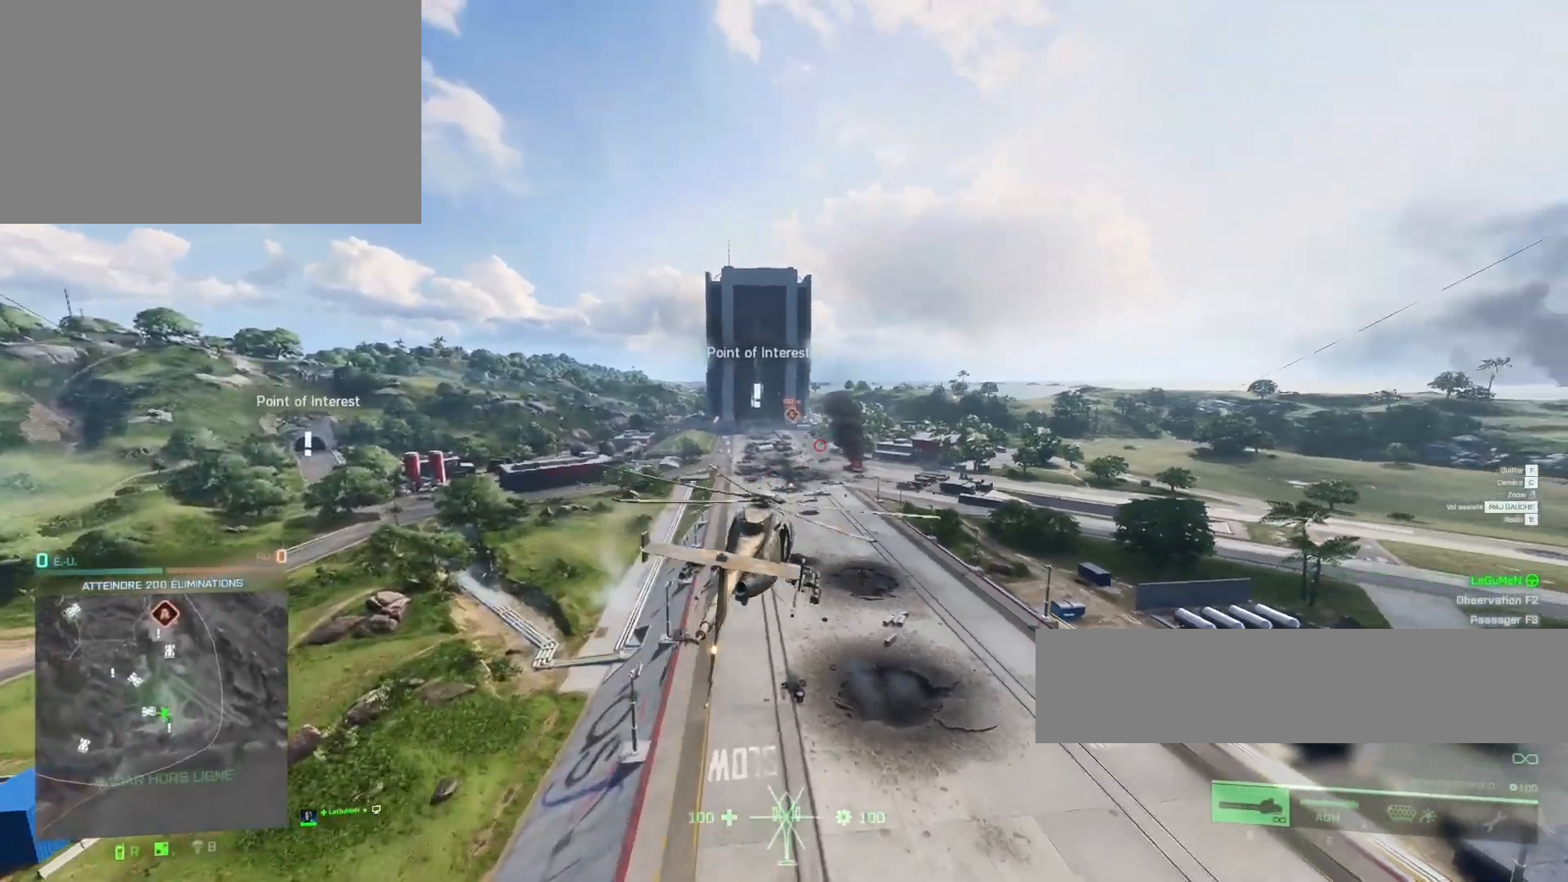
{"keys": ["q", "z"], "mouse": [], "mouse_move": "still", "events": [[433, "q", "down"]]}
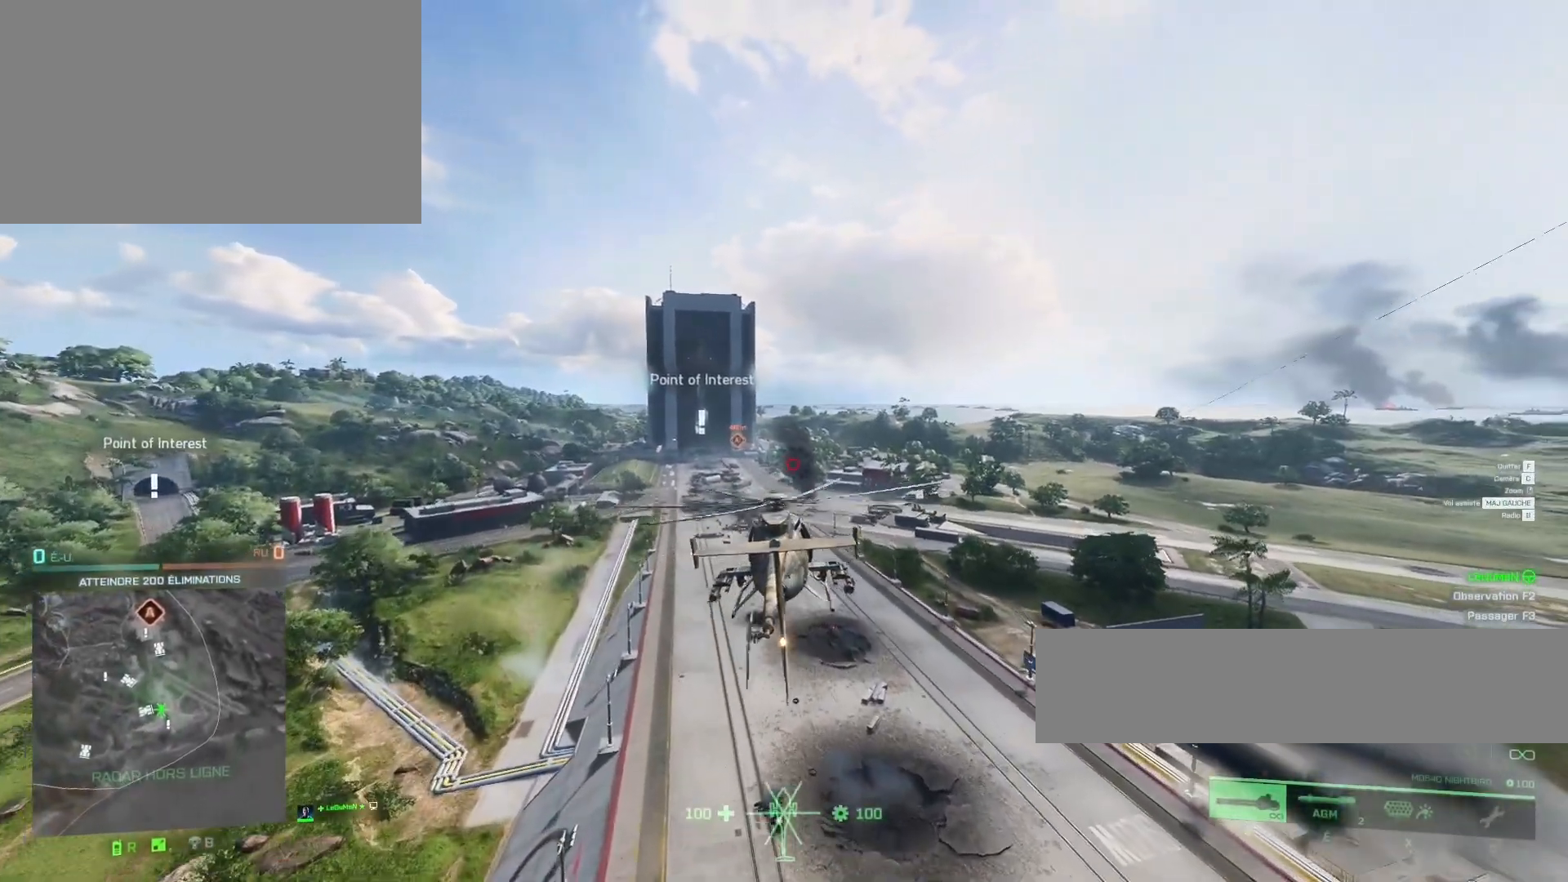
{"keys": ["z"], "mouse": [], "mouse_move": "still", "events": [[133, "q", "up"]]}
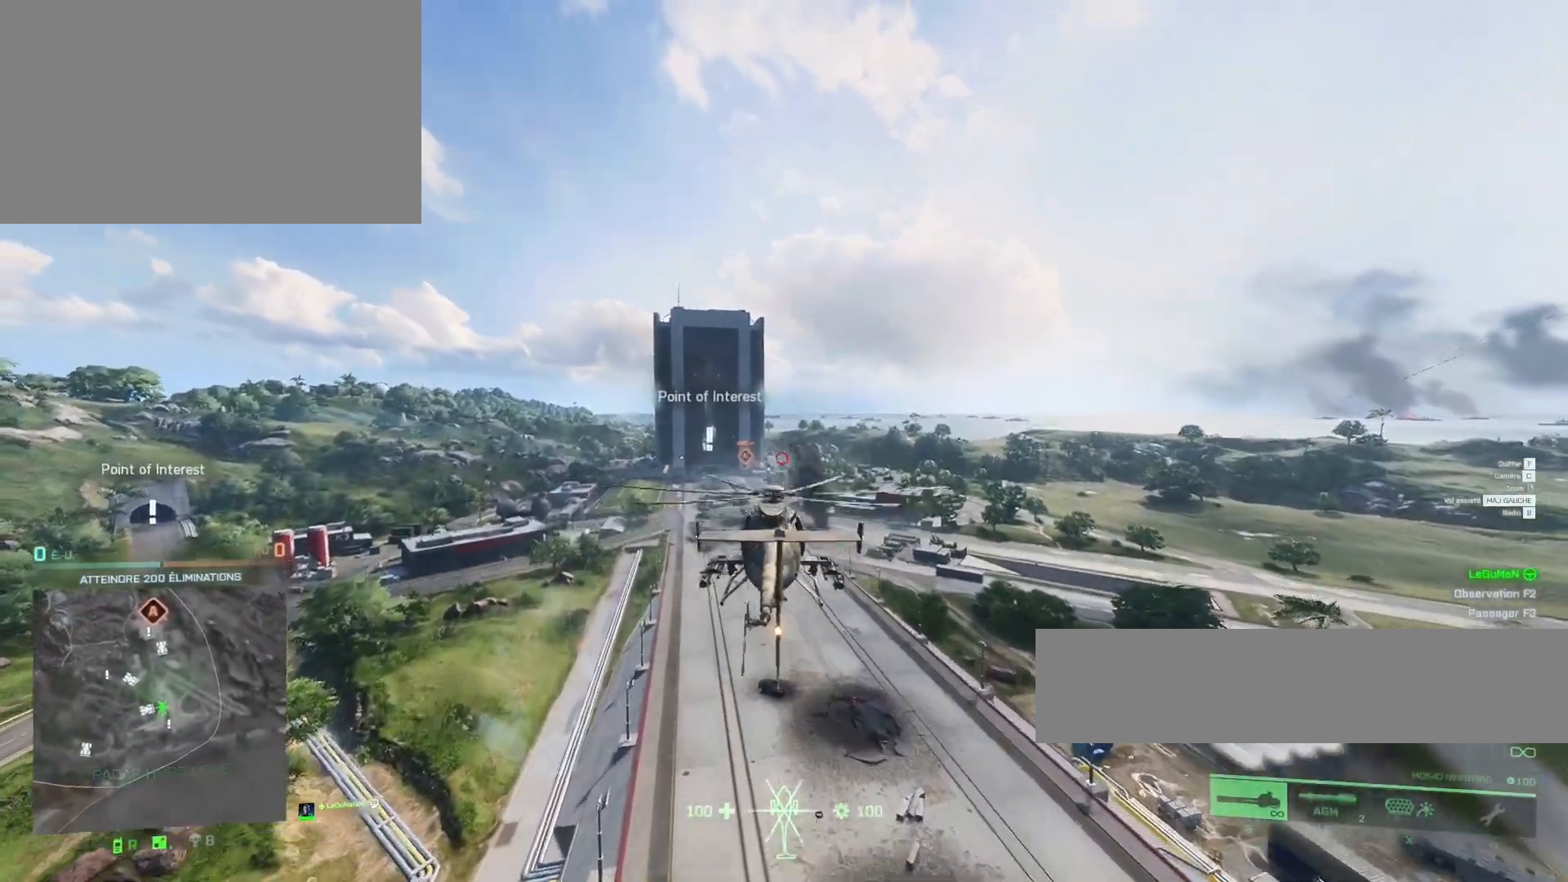
{"keys": ["ctrl", "z"], "mouse": [], "mouse_move": "still", "events": [[233, "q", "down"], [433, "q", "up"], [467, "ctrl", "down"]]}
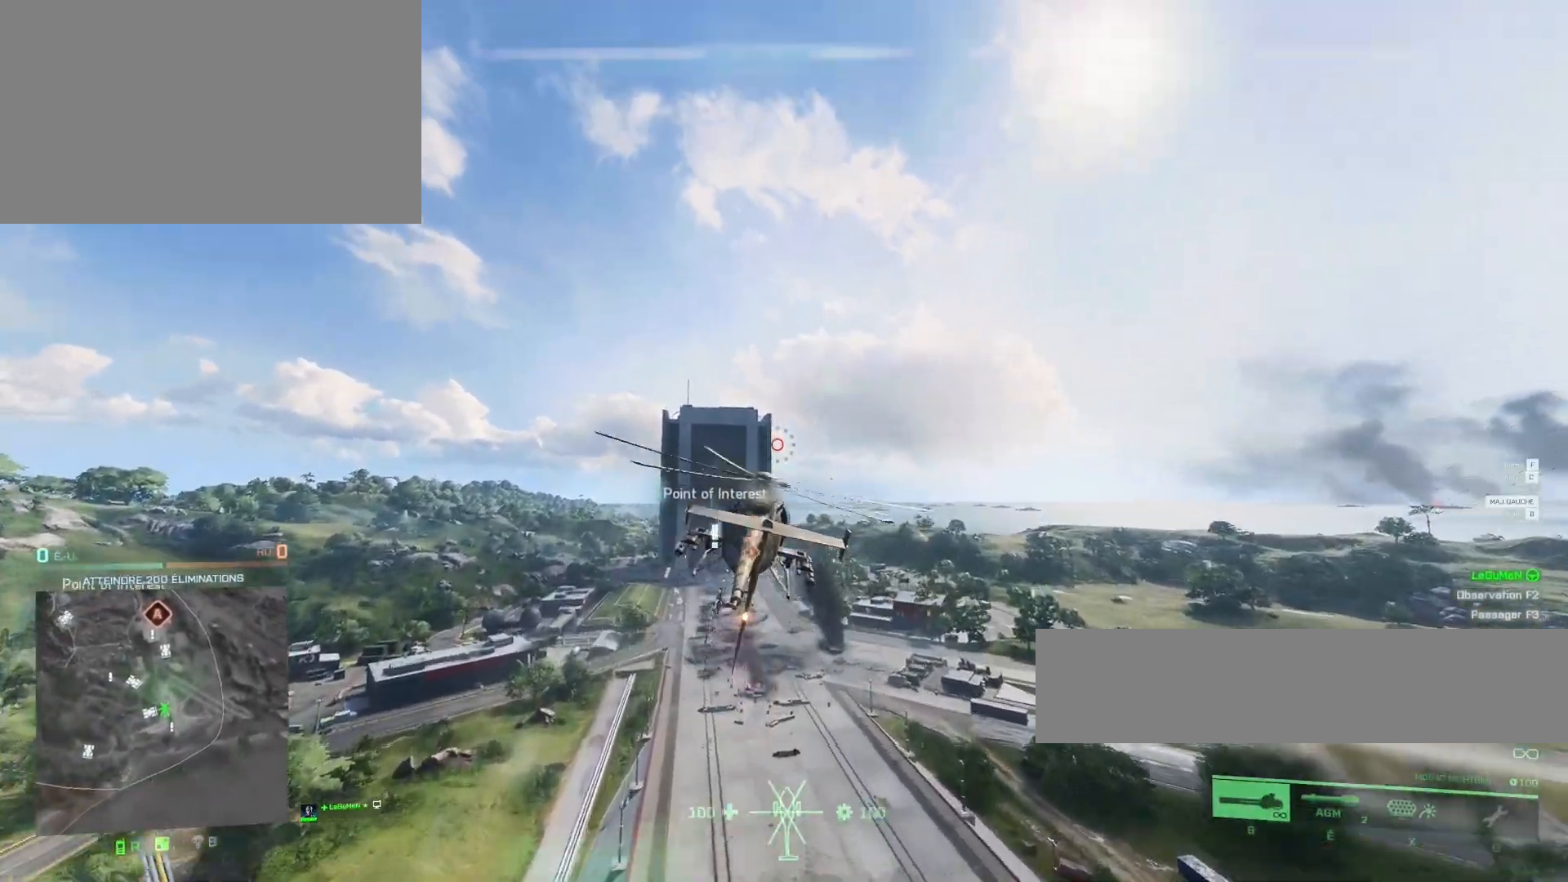
{"keys": ["d", "z"], "mouse": [], "mouse_move": "still", "events": [[267, "ctrl", "up"], [500, "d", "down"]]}
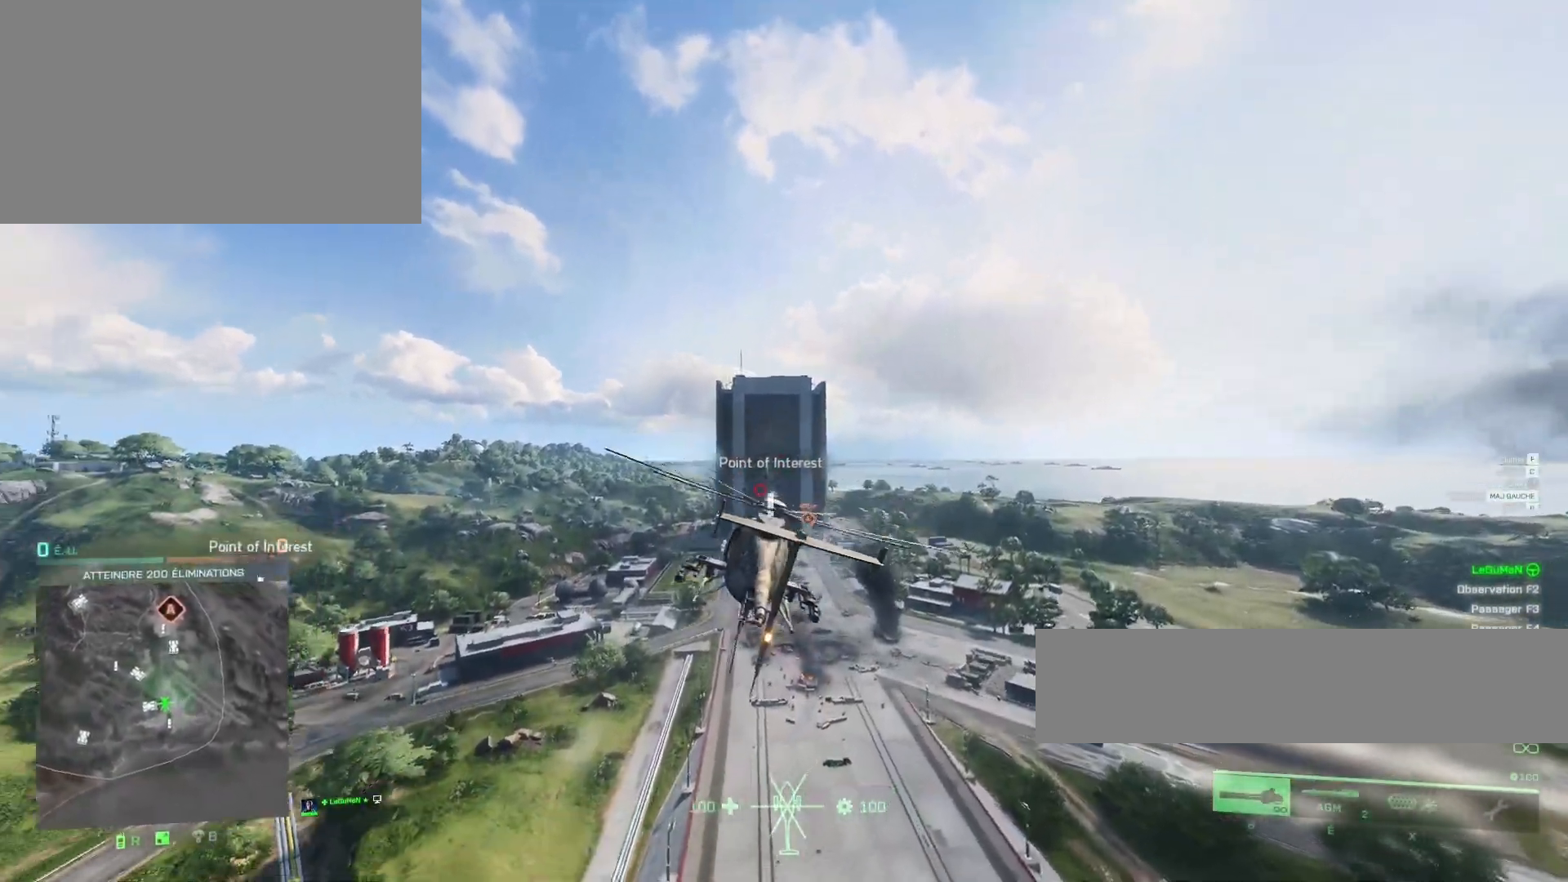
{"keys": ["z"], "mouse": [], "mouse_move": "still", "events": [[267, "d", "up"]]}
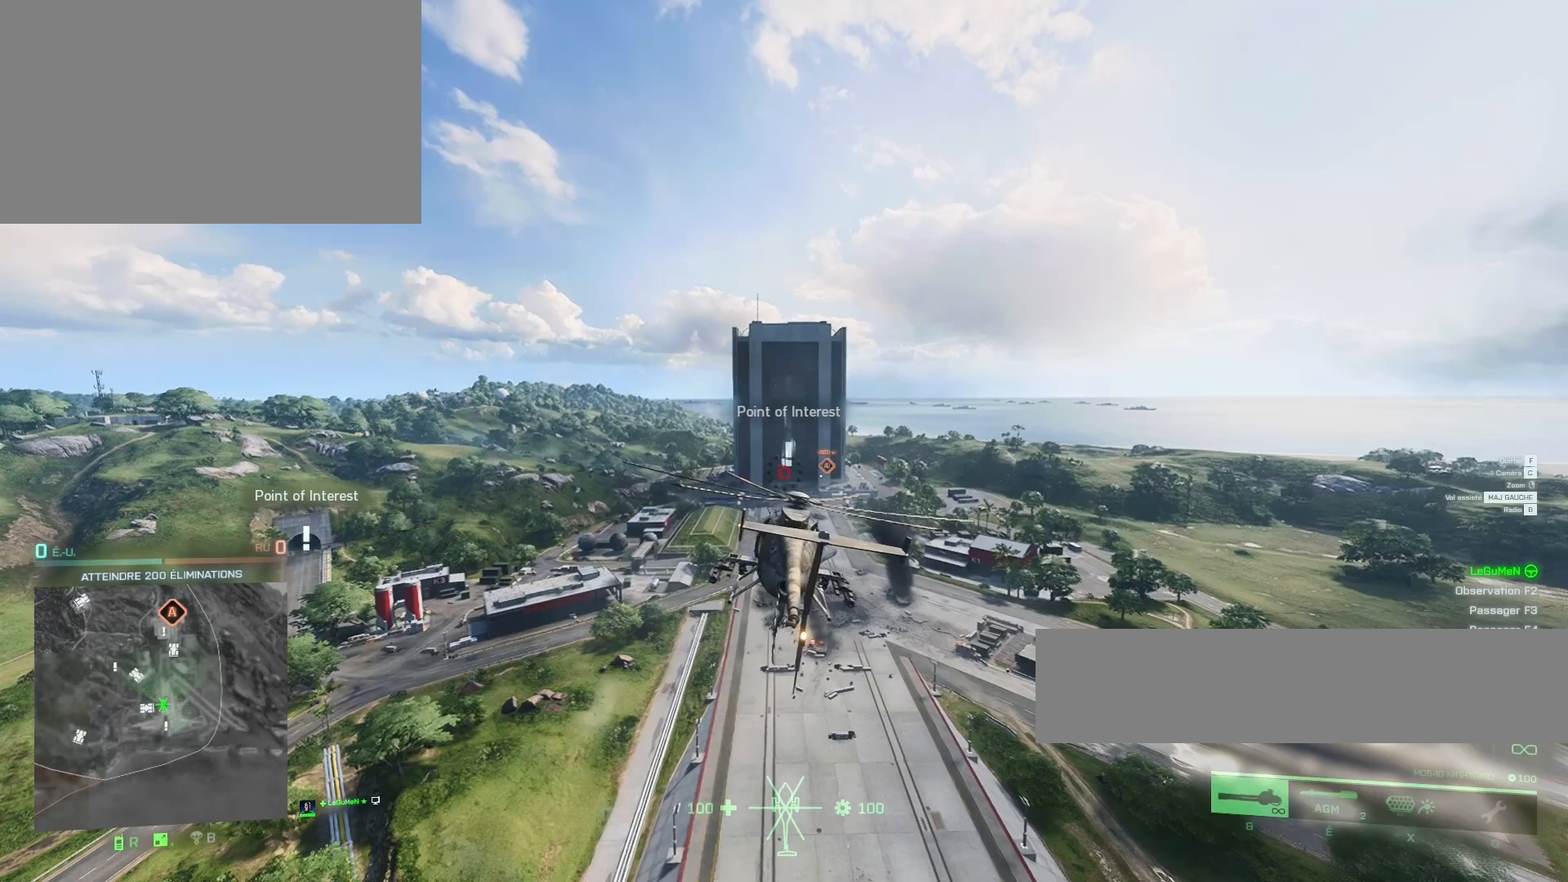
{"keys": ["space", "z"], "mouse": [], "mouse_move": "still", "events": [[33, "ctrl", "down"], [233, "ctrl", "up"], [500, "space", "down"]]}
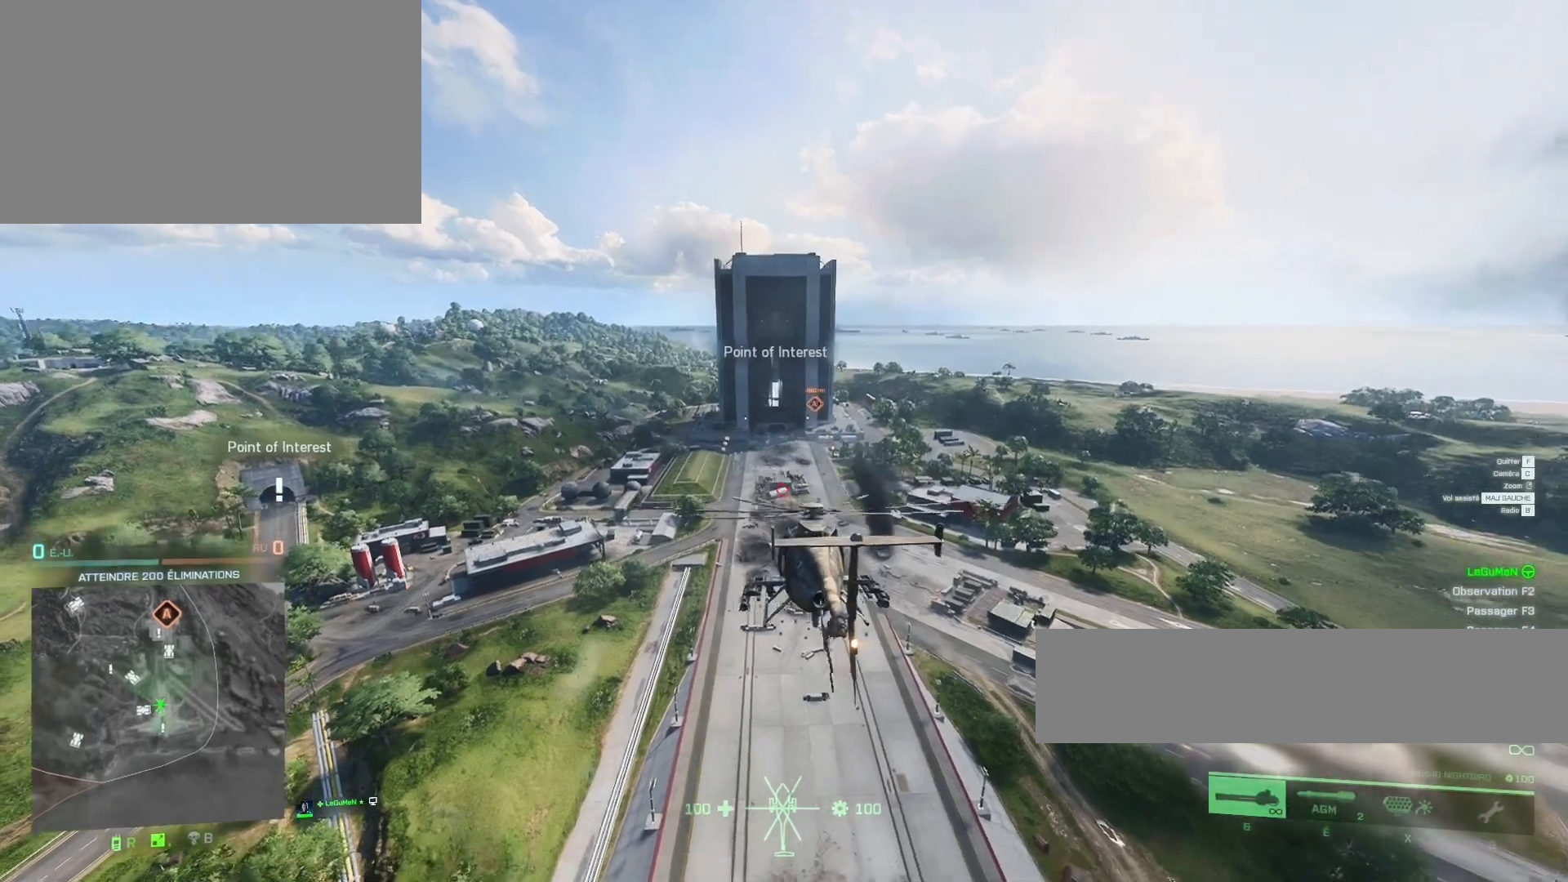
{"keys": ["z"], "mouse": [], "mouse_move": "still", "events": [[400, "space", "up"]]}
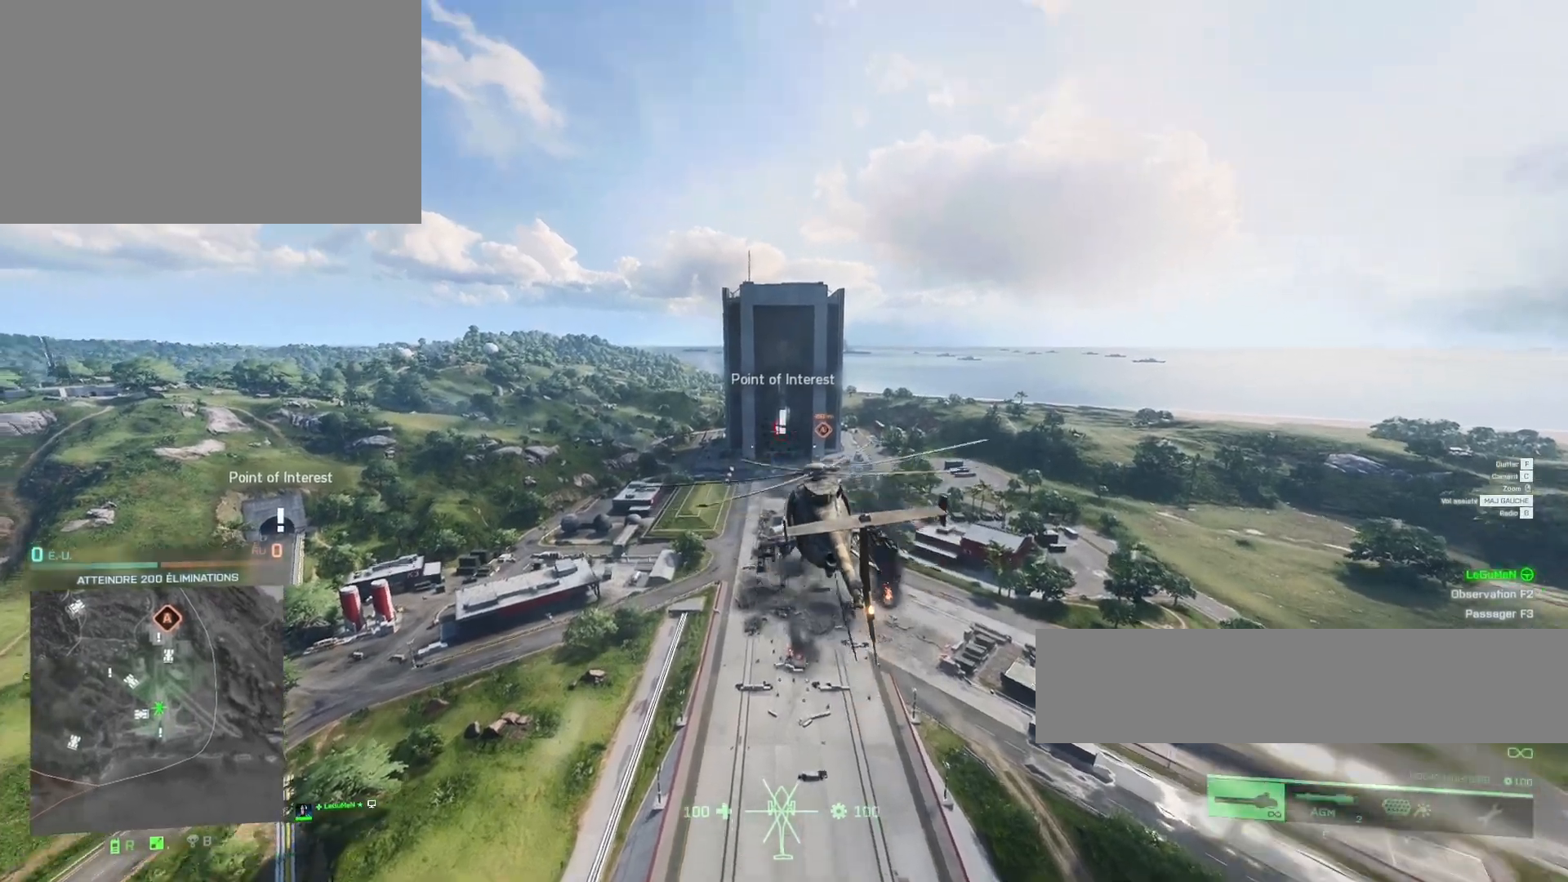
{"keys": ["ctrl", "z"], "mouse": [], "mouse_move": "still", "events": [[367, "ctrl", "down"]]}
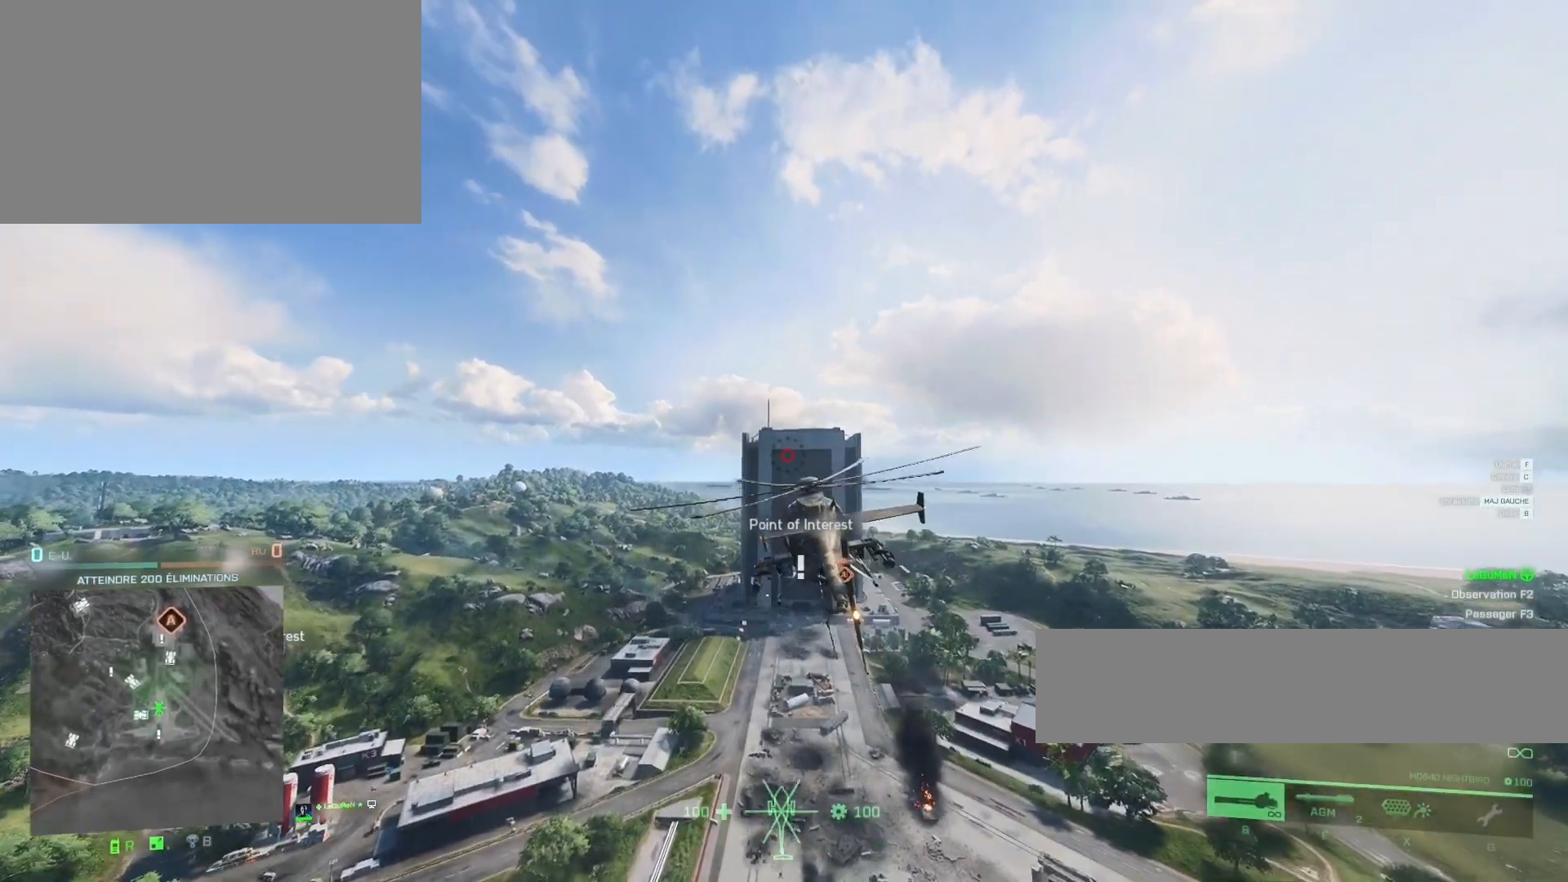
{"keys": ["q", "z"], "mouse": [], "mouse_move": "still", "events": [[133, "ctrl", "up"], [367, "q", "down"]]}
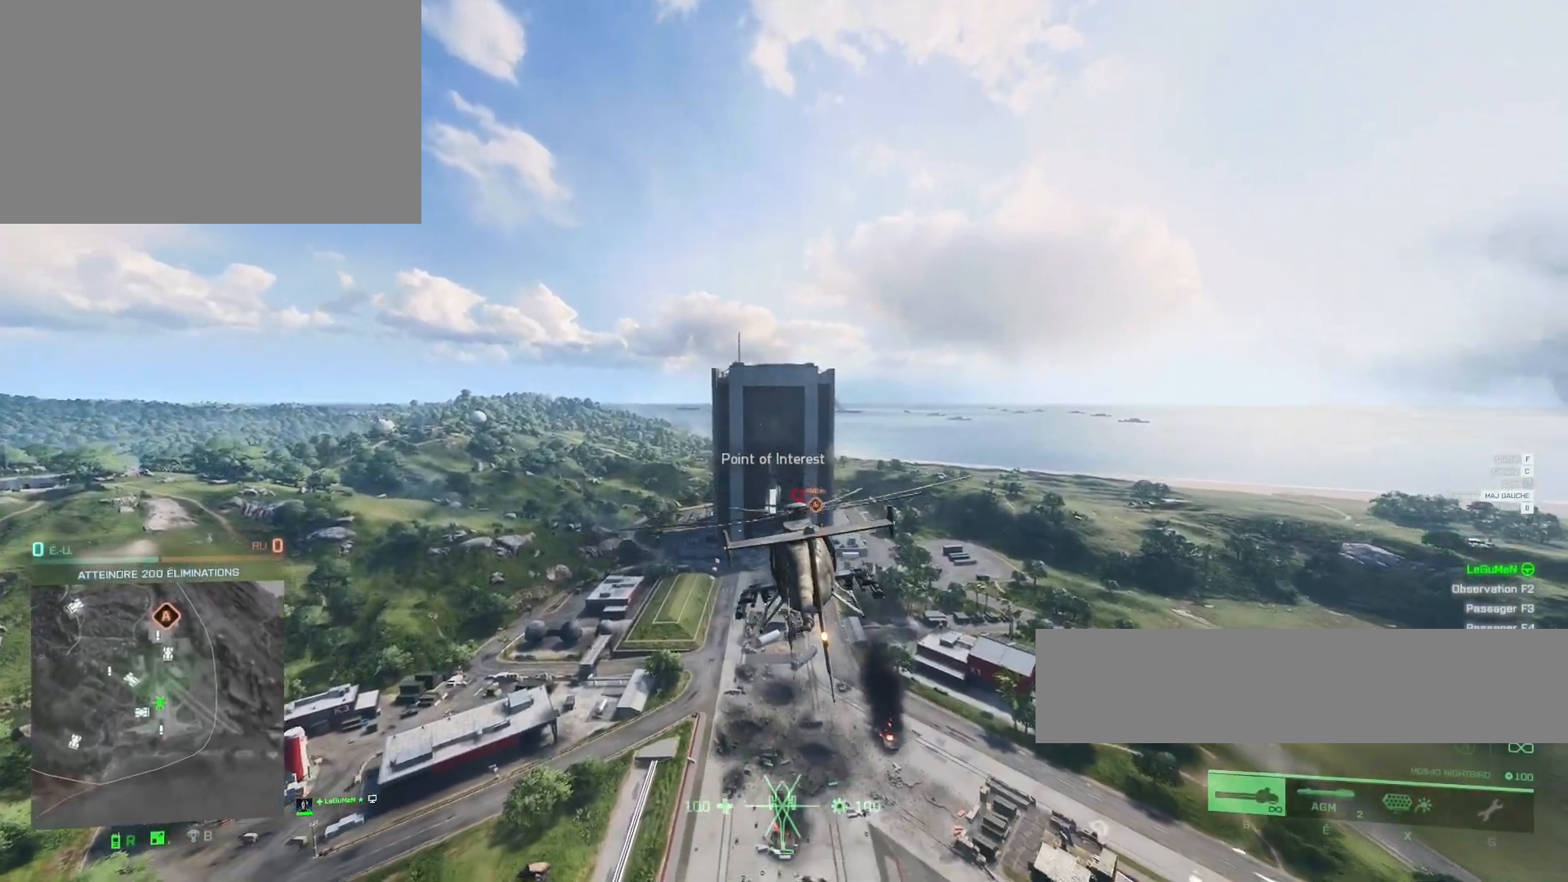
{"keys": ["z"], "mouse": [], "mouse_move": "still", "events": [[167, "q", "up"]]}
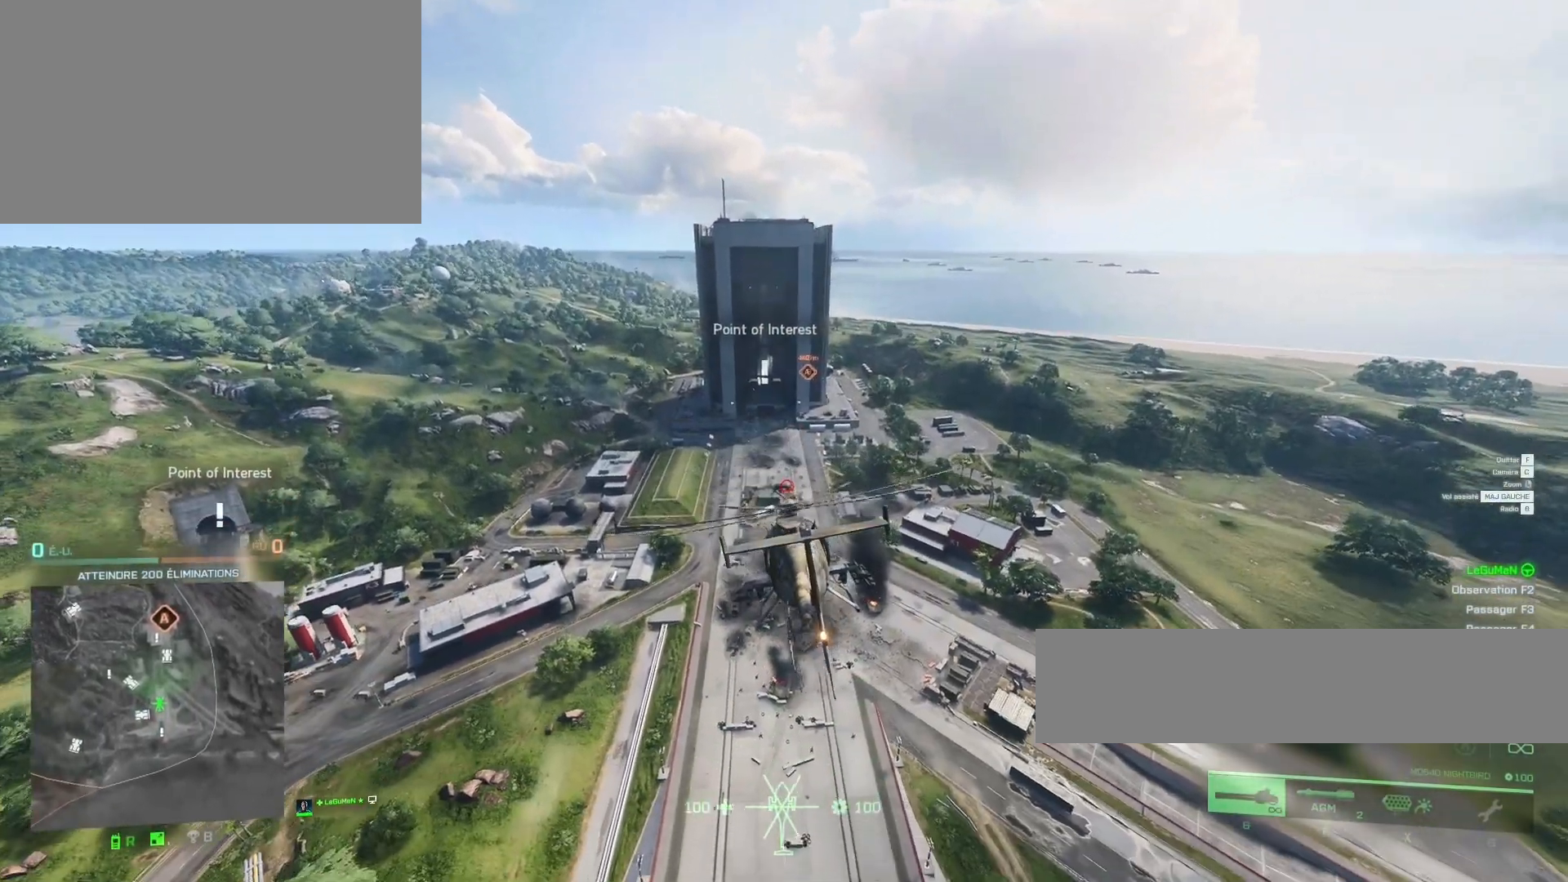
{"keys": ["z"], "mouse": [], "mouse_move": "still", "events": []}
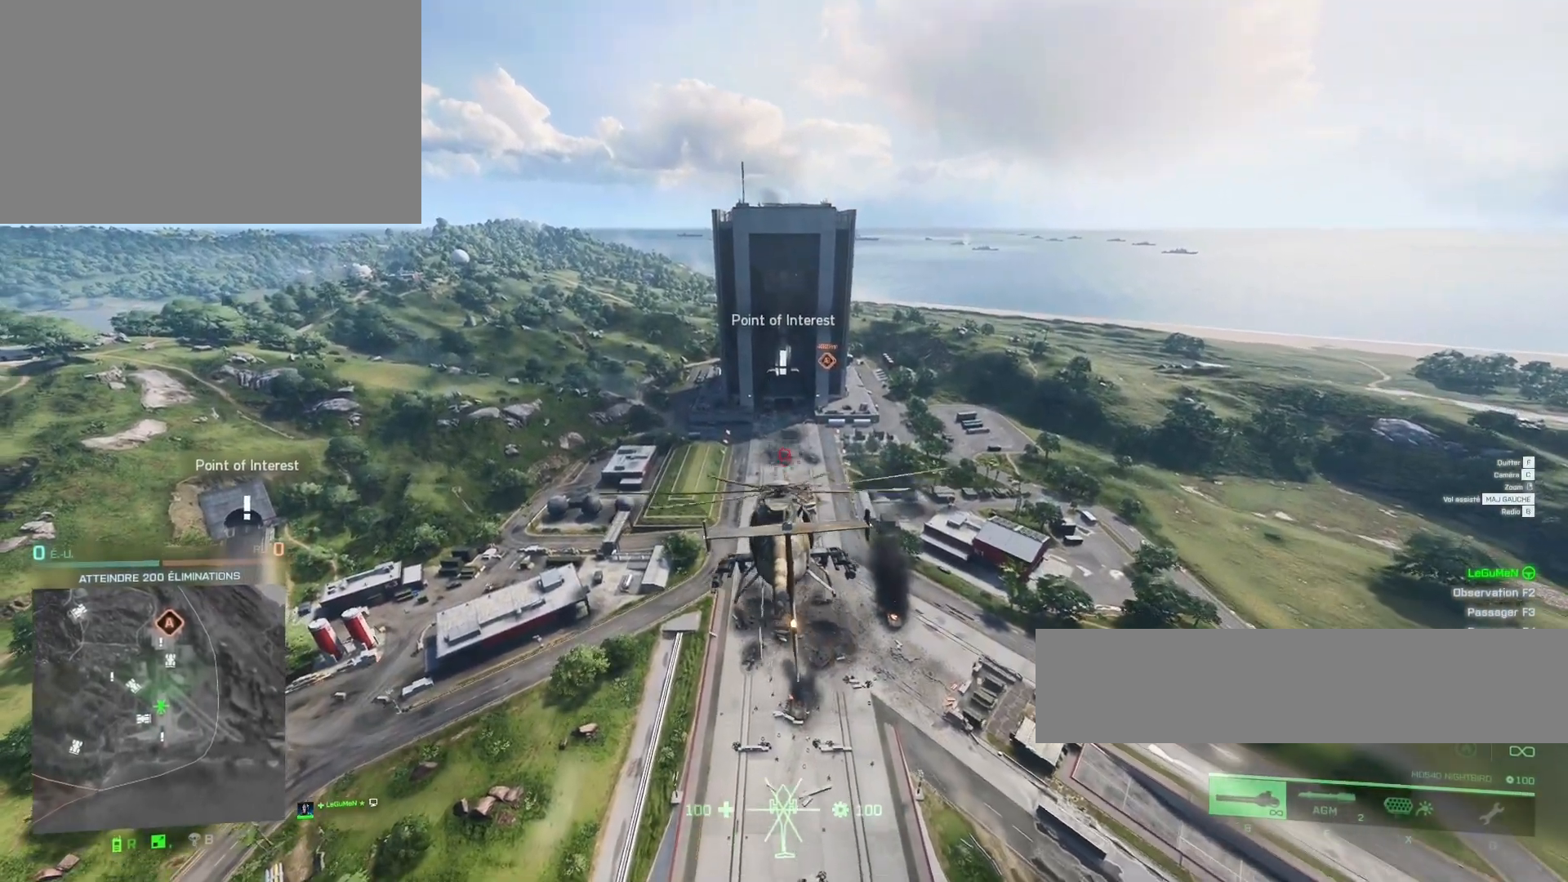
{"keys": ["z"], "mouse": [], "mouse_move": "still", "events": []}
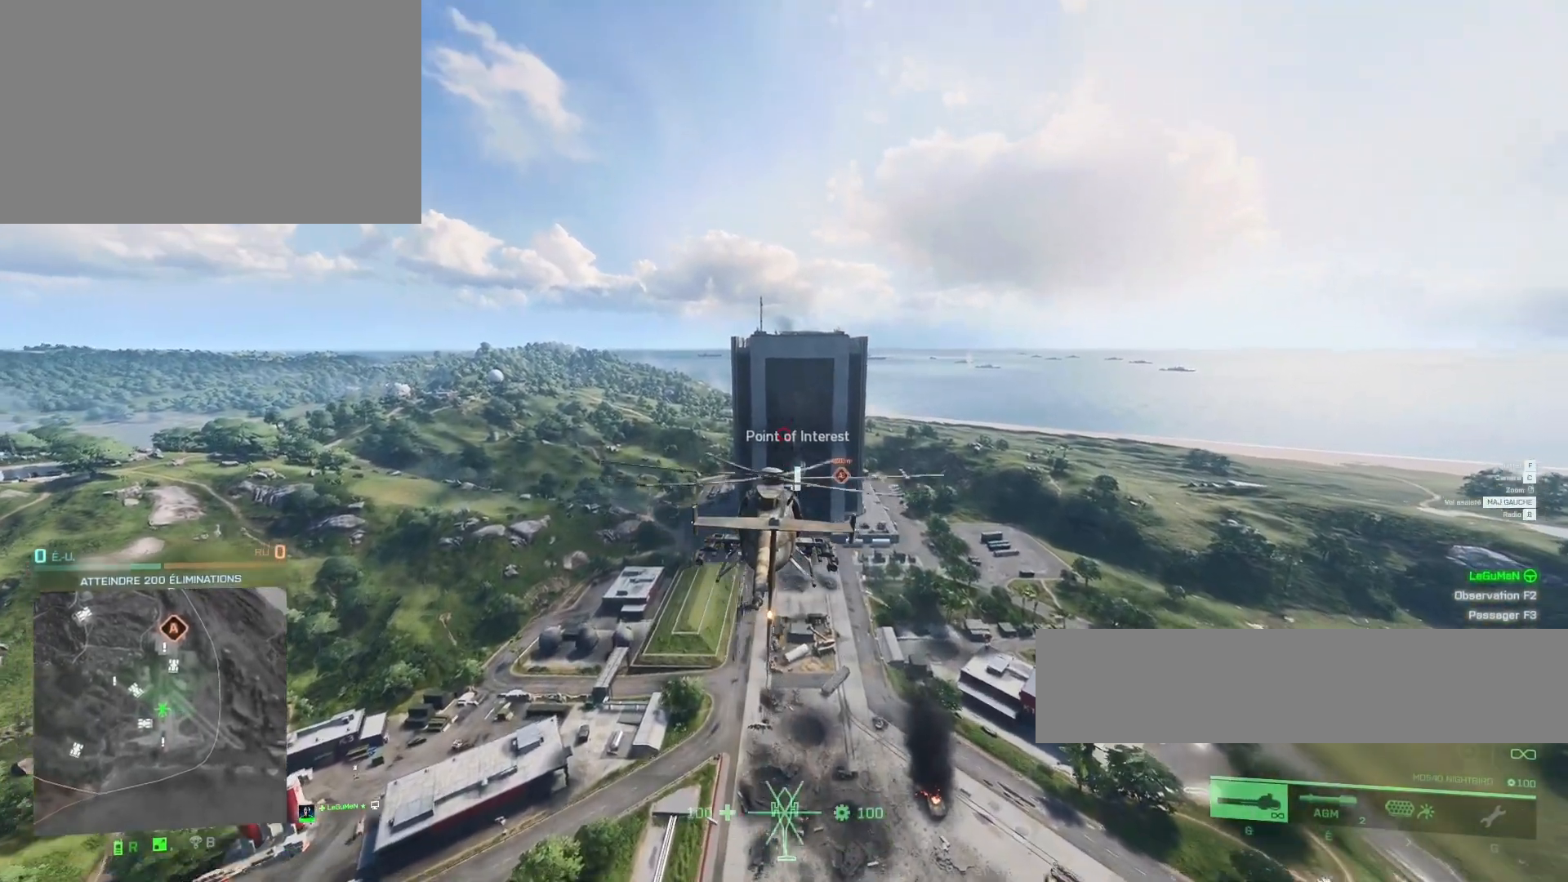
{"keys": ["d", "e"], "mouse": [], "mouse_move": "still", "events": [[67, "d", "down"], [67, "e", "down"], [267, "z", "up"]]}
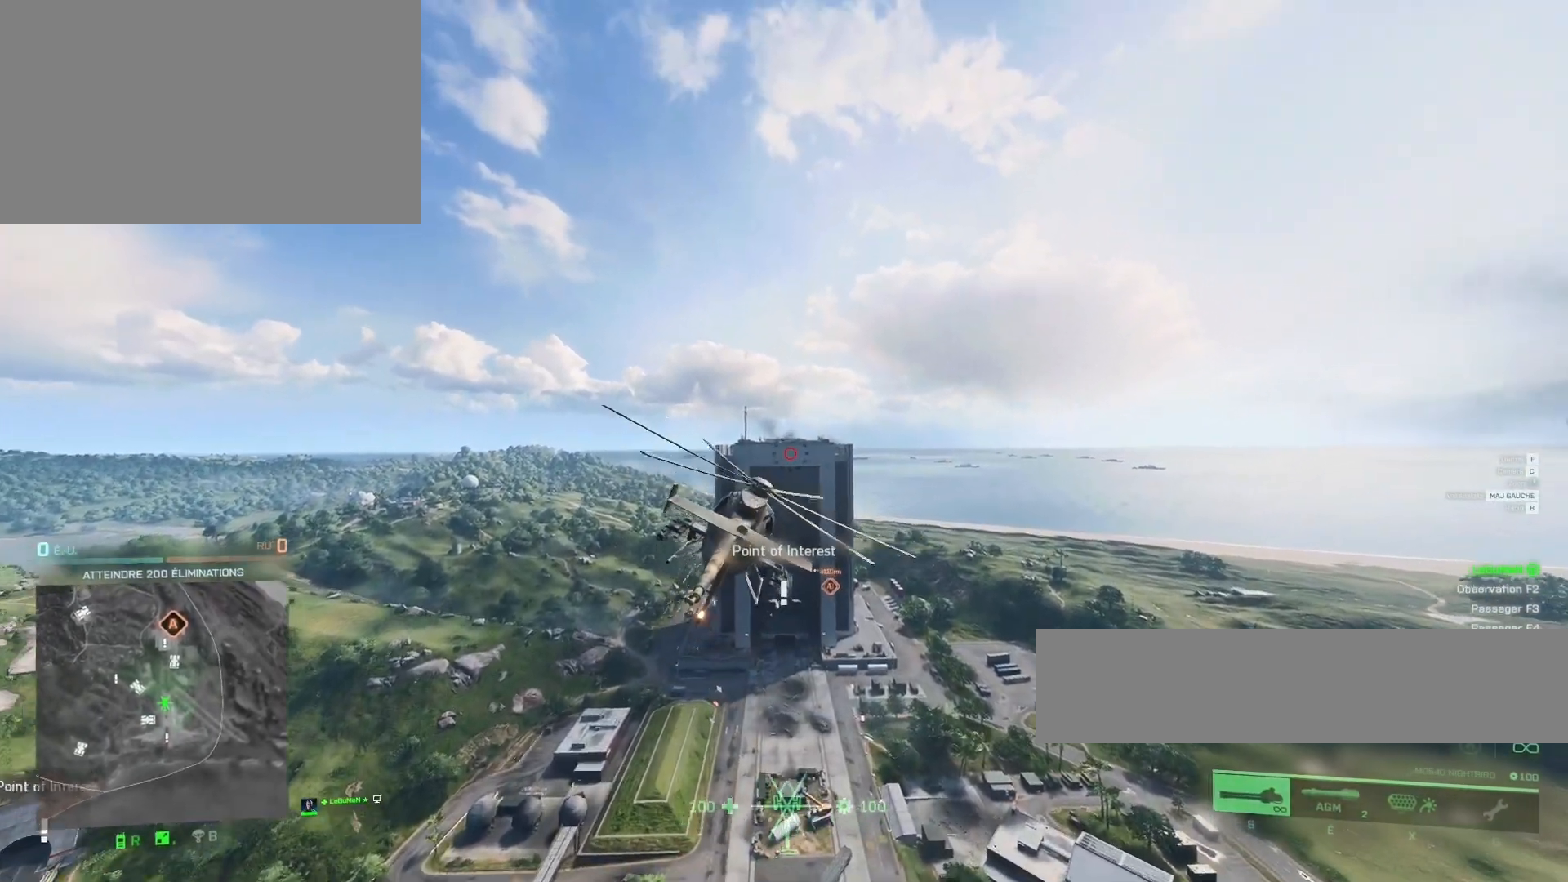
{"keys": ["d", "e"], "mouse": [], "mouse_move": "still", "events": []}
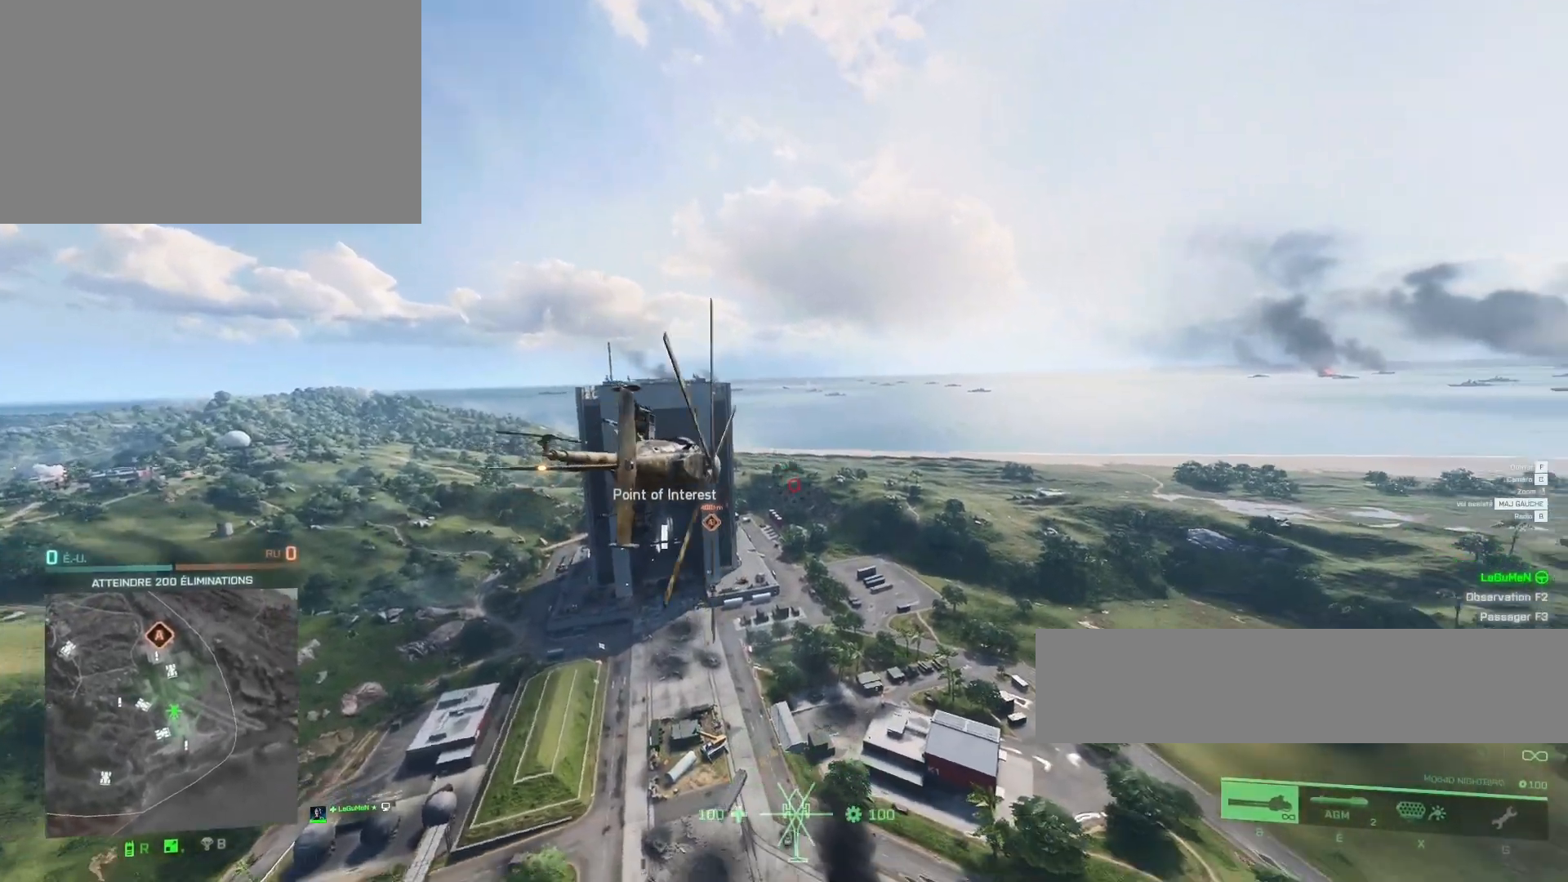
{"keys": ["d", "e"], "mouse": [], "mouse_move": "still", "events": []}
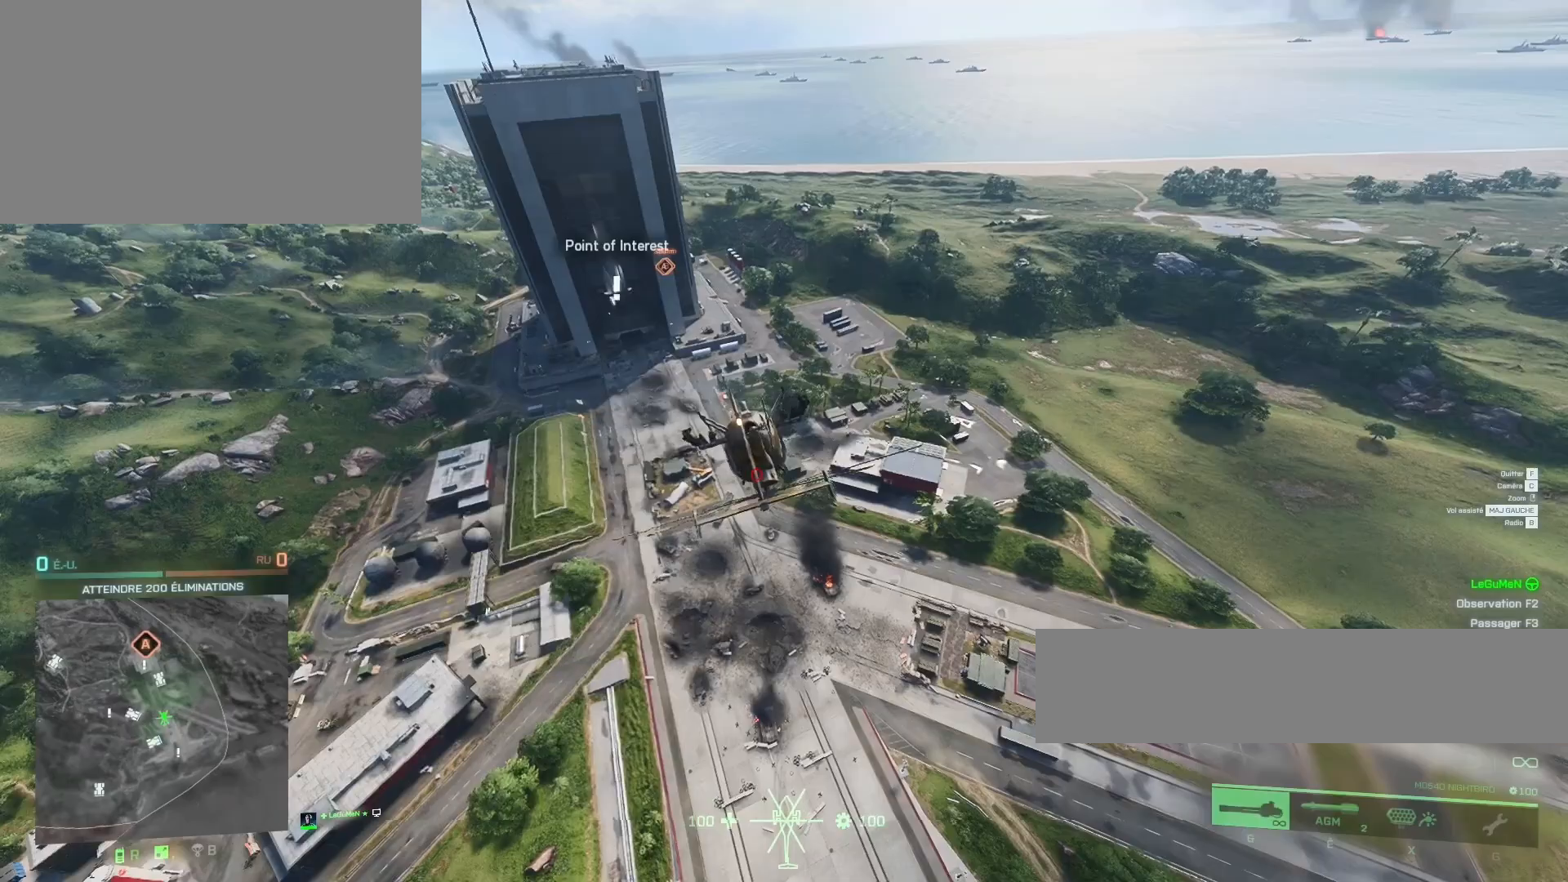
{"keys": ["d", "e"], "mouse": [], "mouse_move": "still", "events": []}
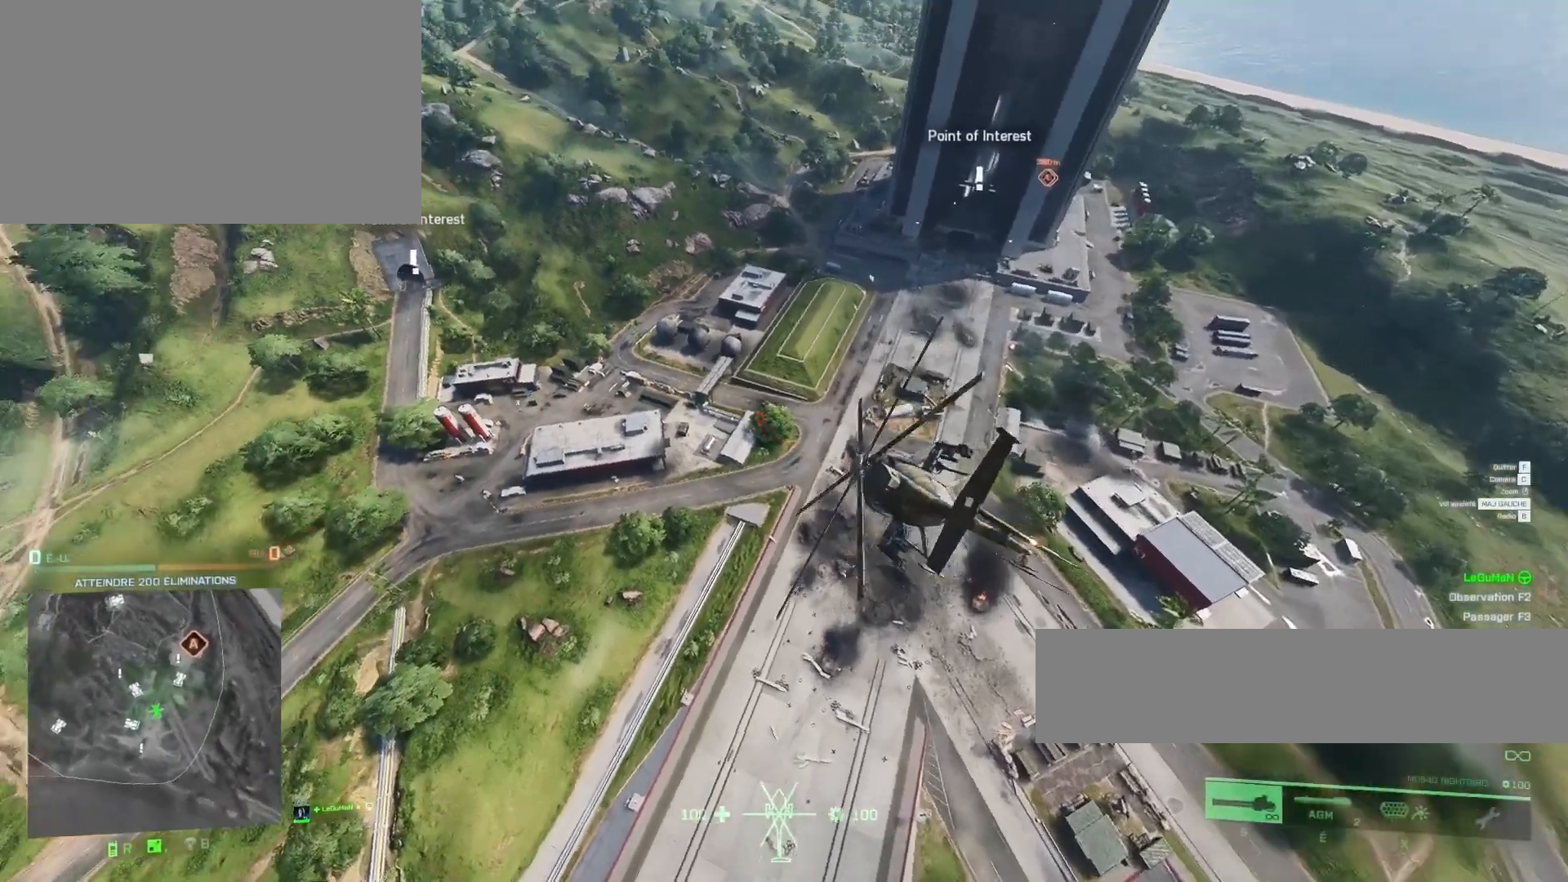
{"keys": ["d", "z"], "mouse": [], "mouse_move": "still", "events": [[33, "z", "down"], [133, "d", "up"], [133, "e", "up"], [367, "d", "down"]]}
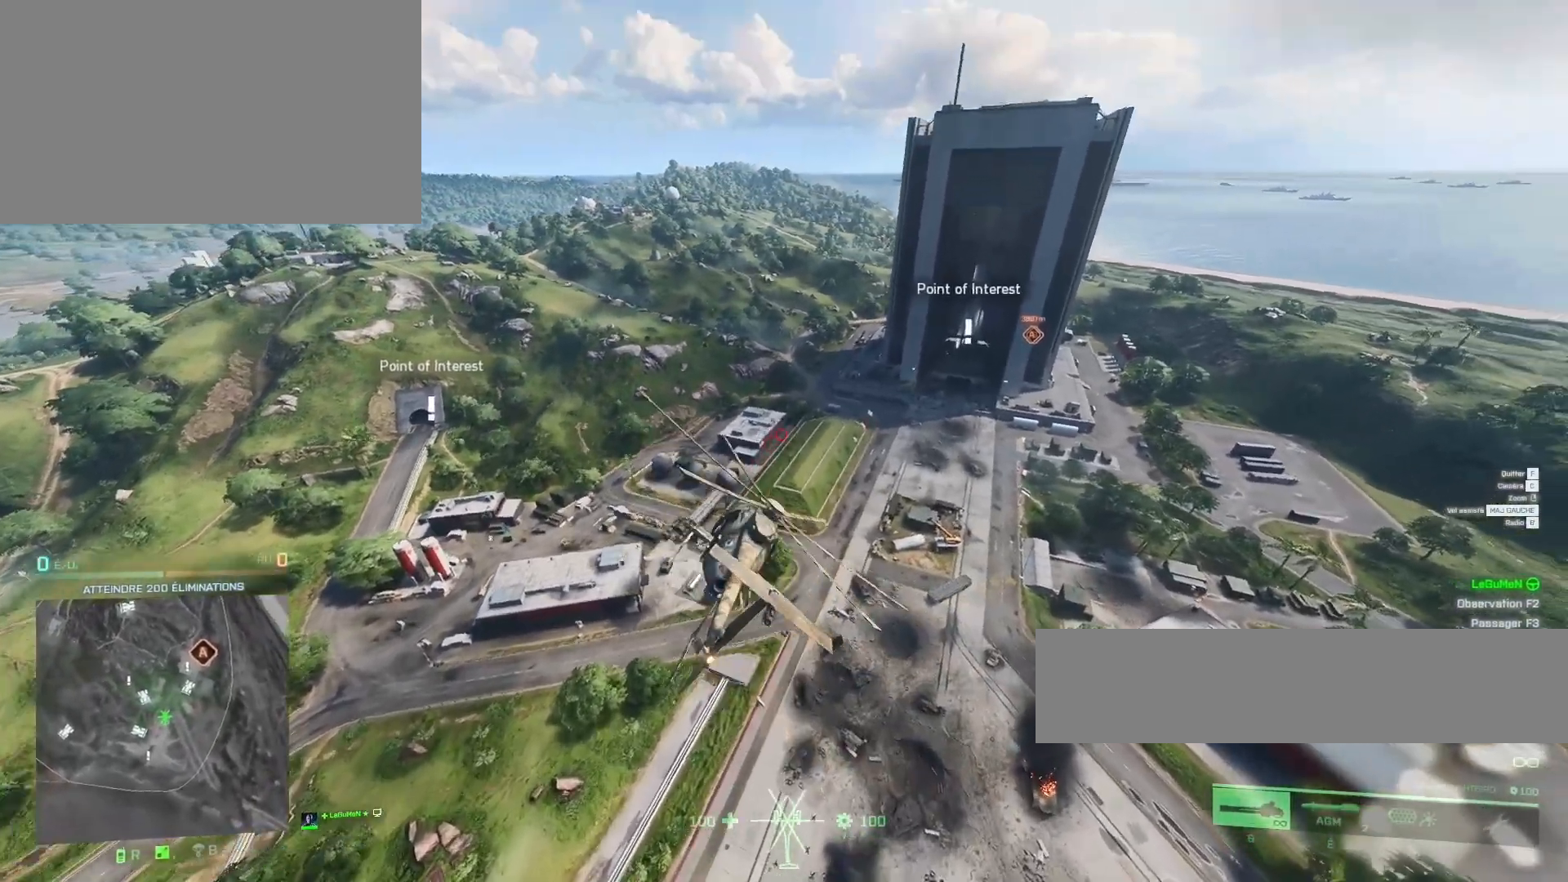
{"keys": ["q", "space", "z"], "mouse": [], "mouse_move": "still", "events": [[33, "d", "up"], [200, "space", "down"], [433, "q", "down"]]}
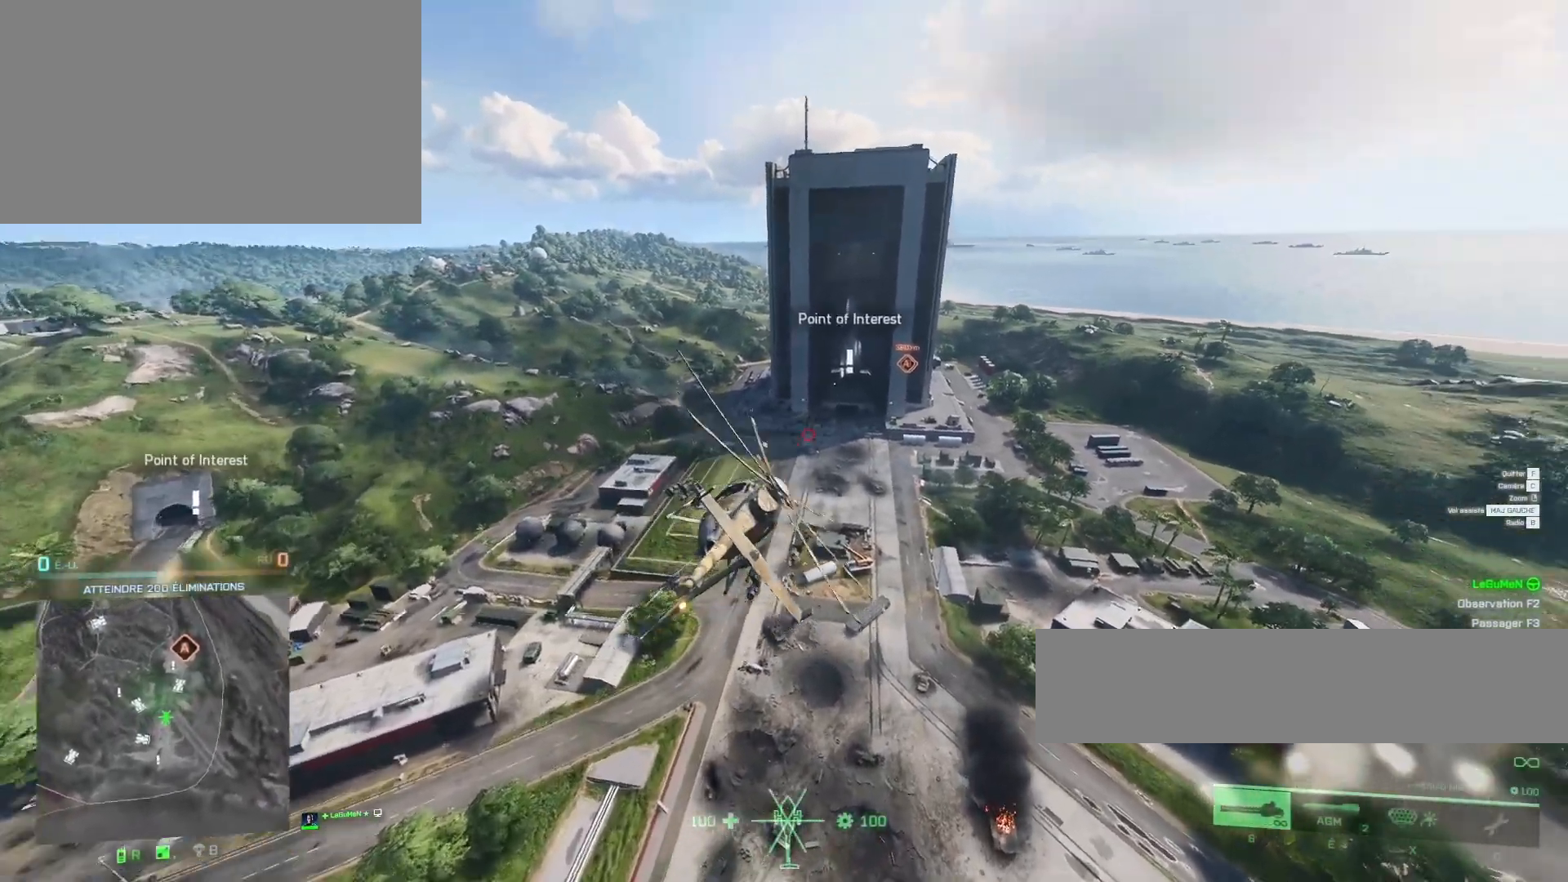
{"keys": ["q", "z"], "mouse": [], "mouse_move": "still", "events": [[200, "space", "up"], [267, "q", "up"], [400, "q", "down"]]}
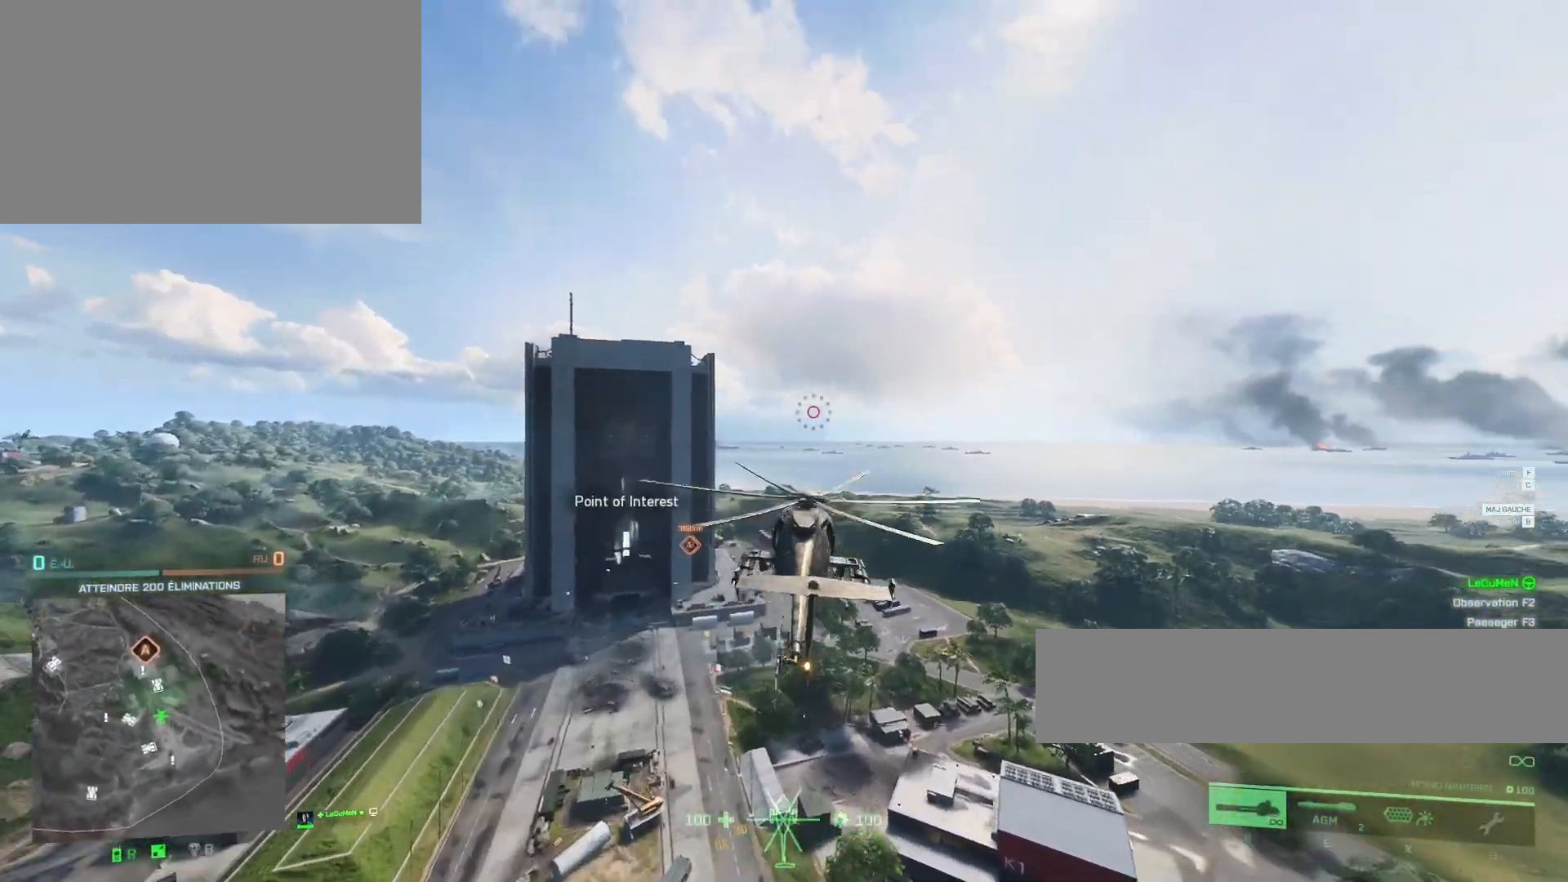
{"keys": ["z"], "mouse": [], "mouse_move": "still", "events": [[333, "q", "up"]]}
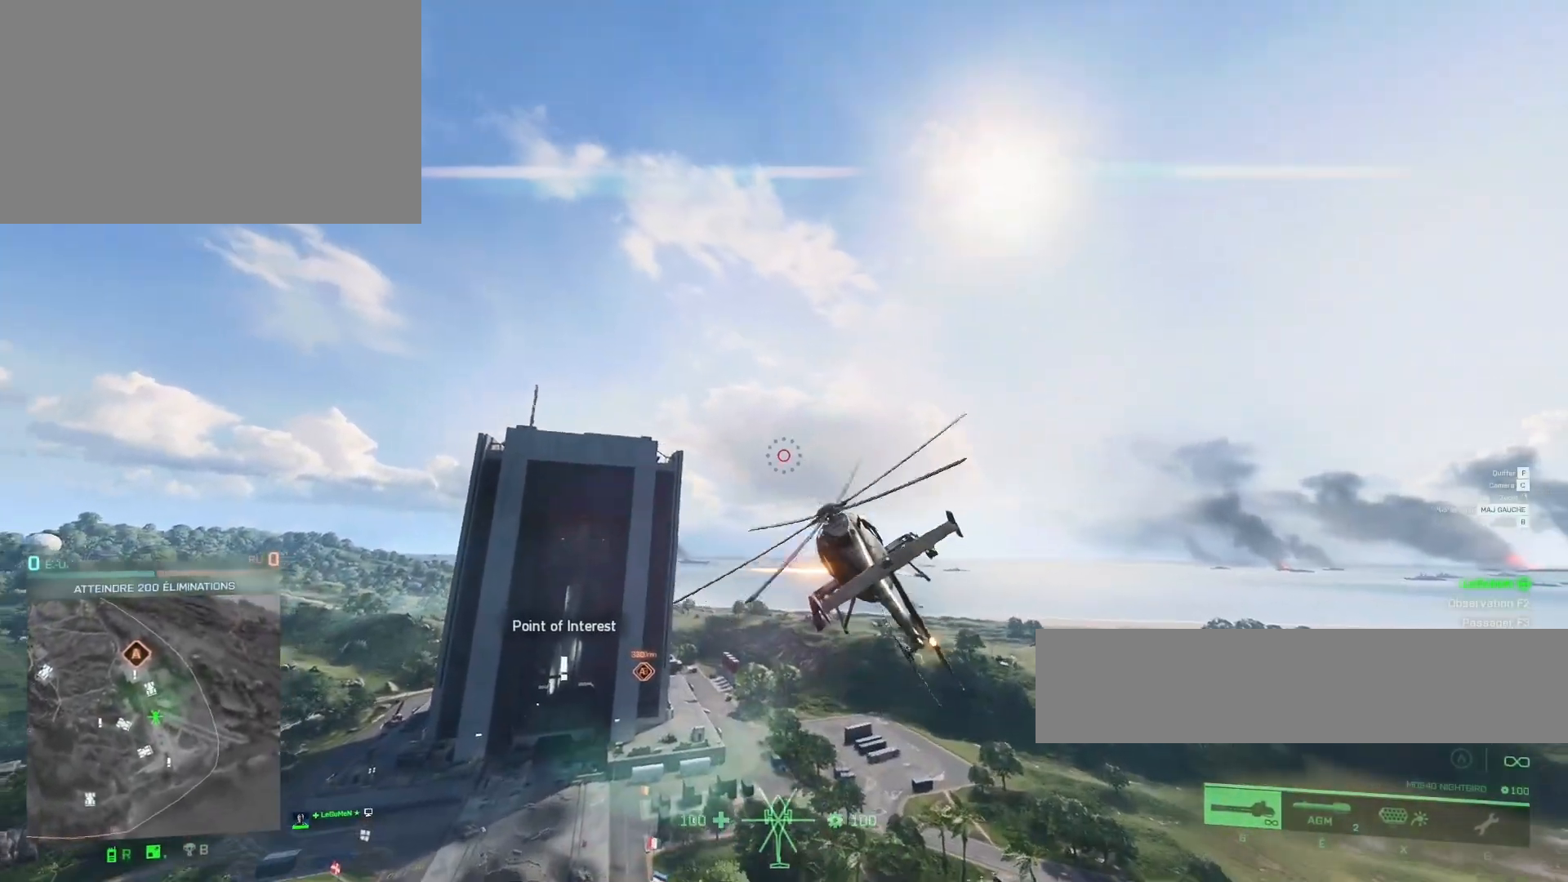
{"keys": ["z"], "mouse": [], "mouse_move": "still", "events": [[100, "q", "down"], [467, "q", "up"]]}
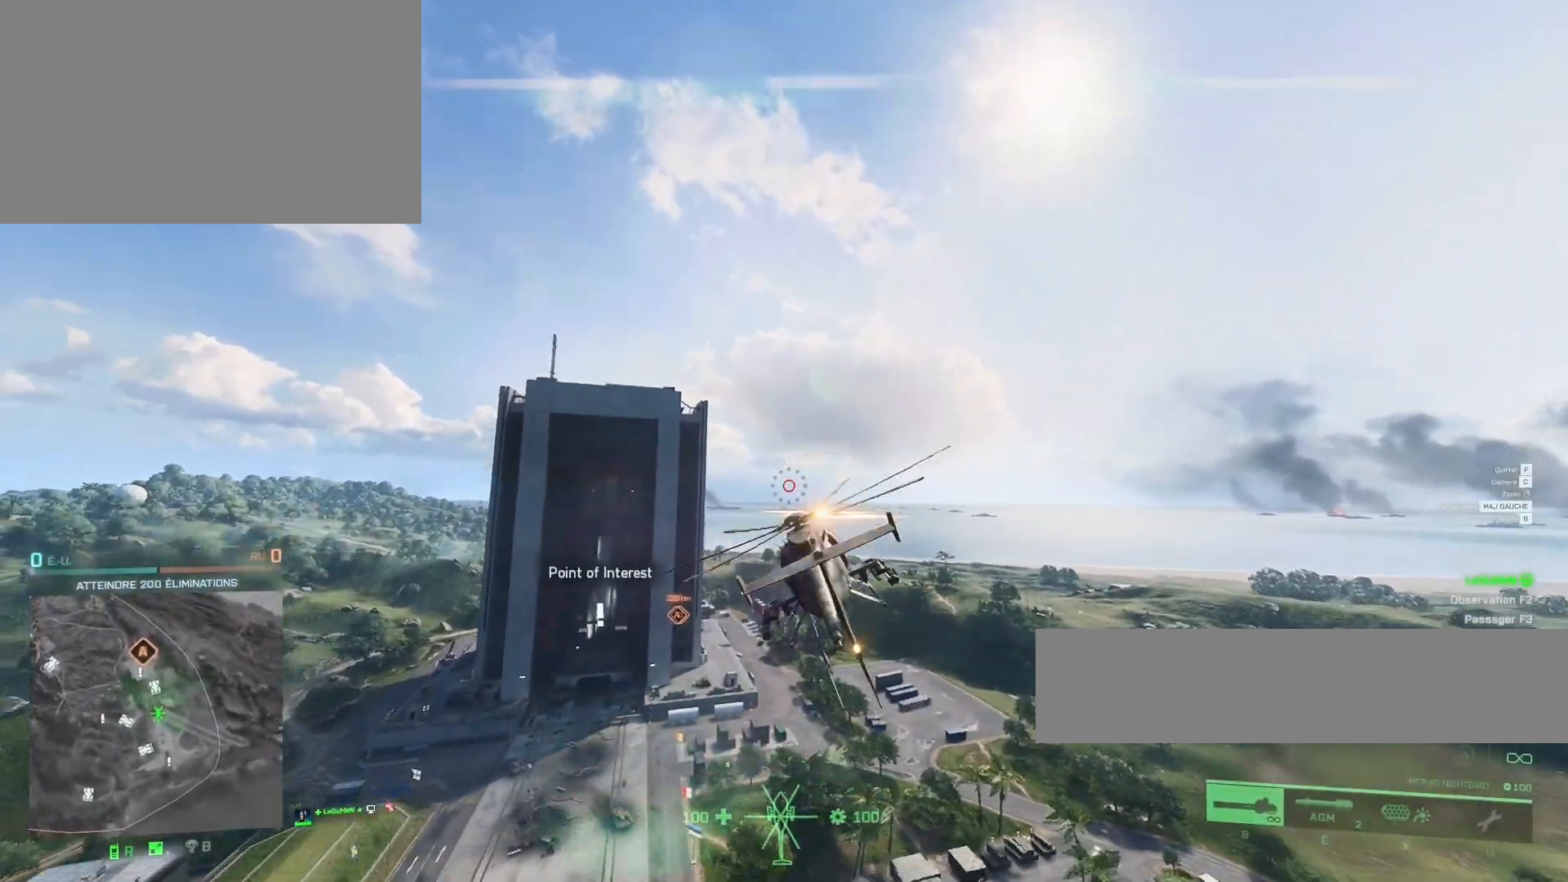
{"keys": ["ctrl", "z"], "mouse": [], "mouse_move": "still", "events": [[467, "ctrl", "down"]]}
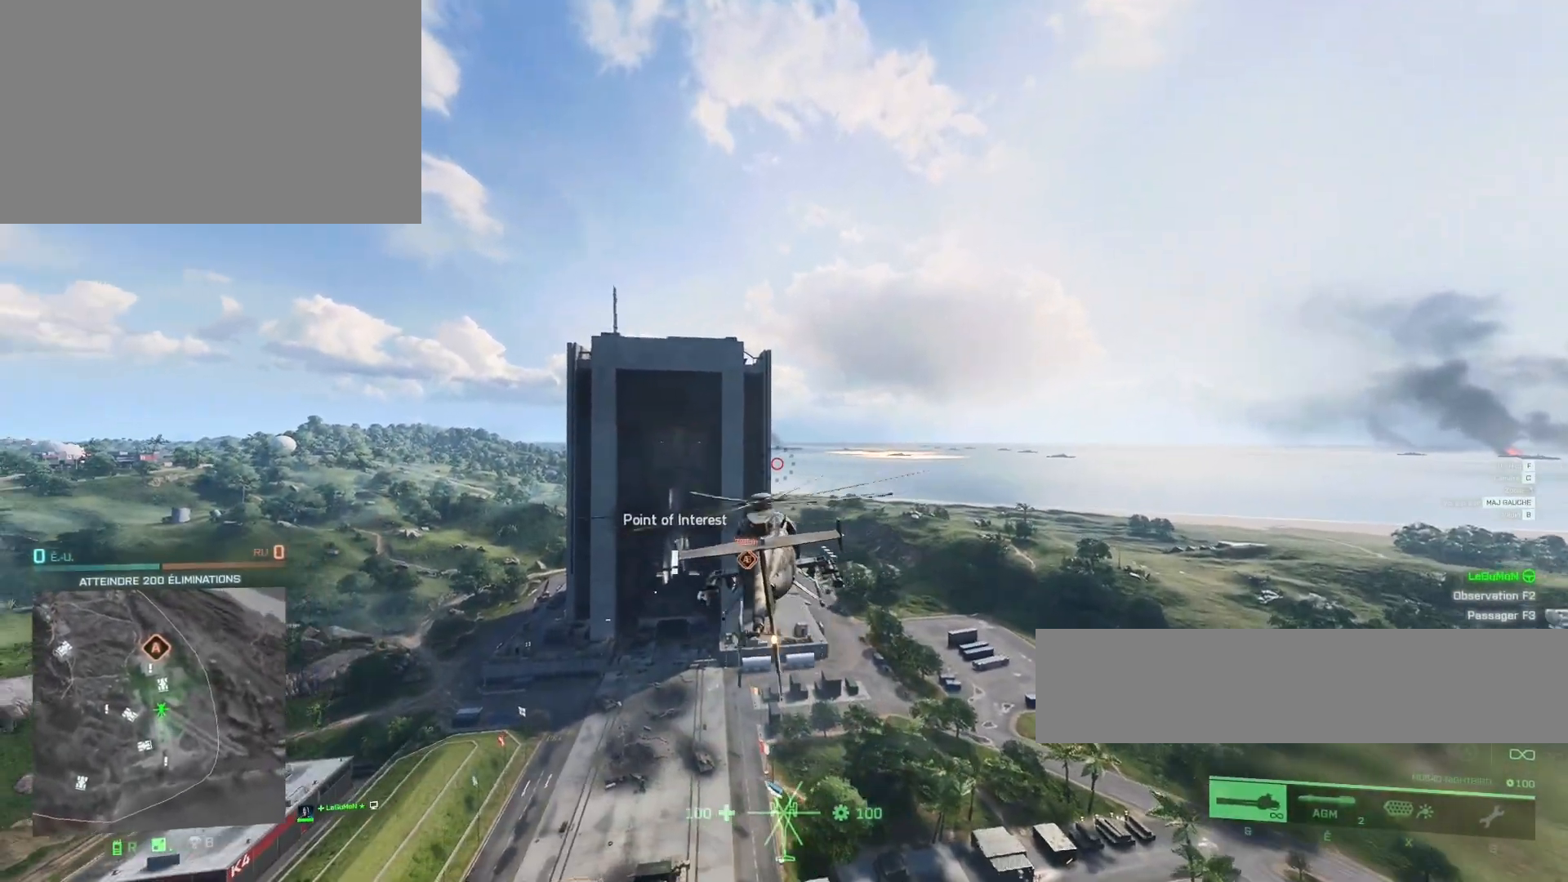
{"keys": ["space", "z"], "mouse": [], "mouse_move": "still", "events": [[233, "ctrl", "up"], [400, "space", "down"]]}
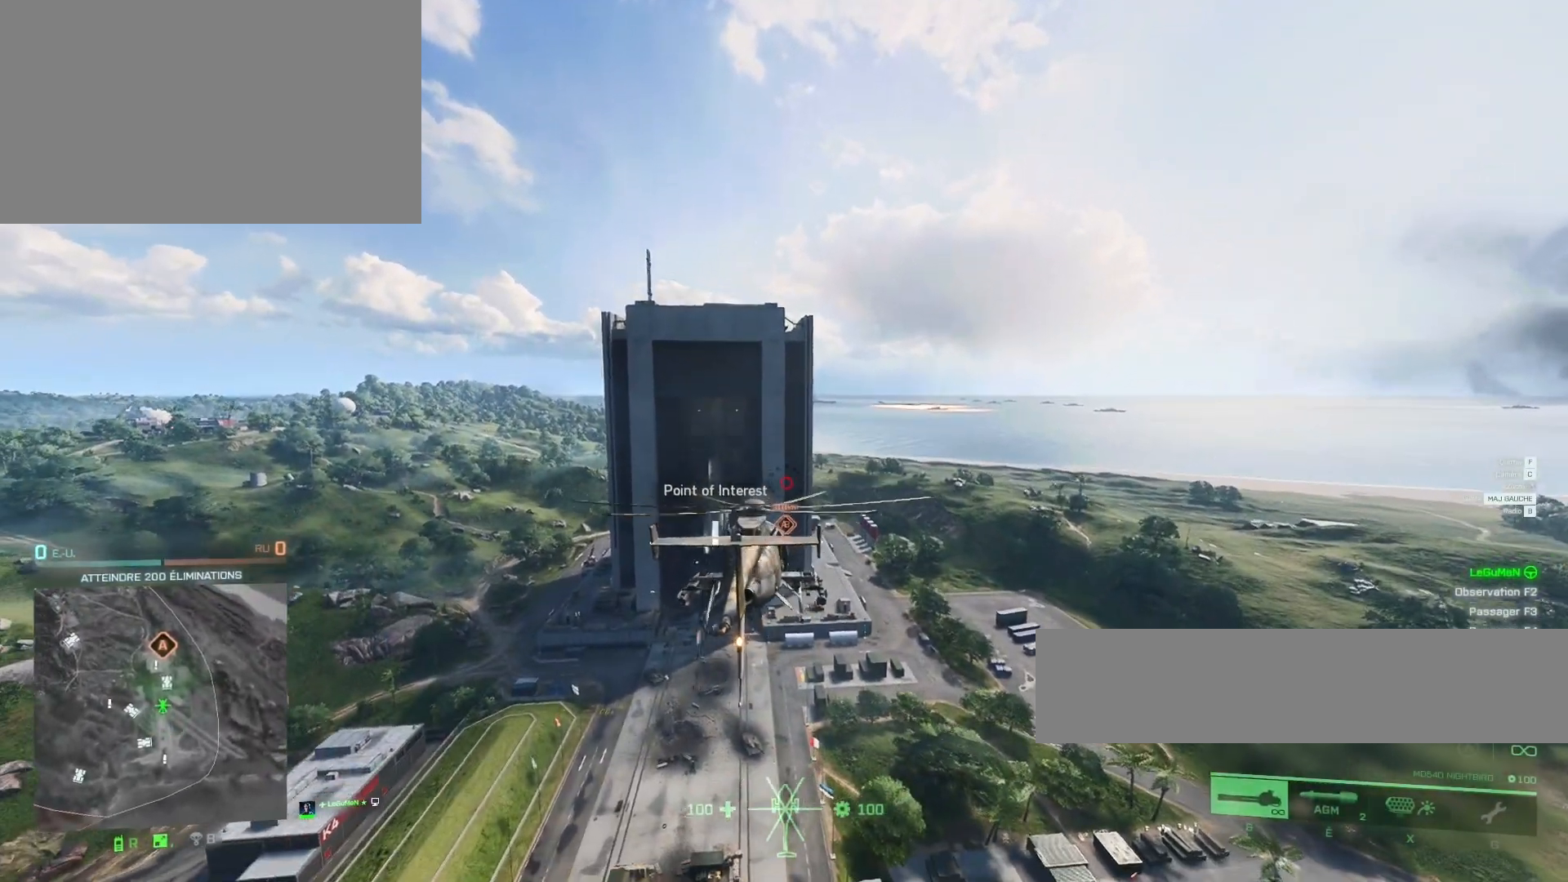
{"keys": ["q", "z"], "mouse": [], "mouse_move": "still", "events": [[100, "space", "up"], [133, "q", "down"], [333, "q", "up"], [467, "q", "down"]]}
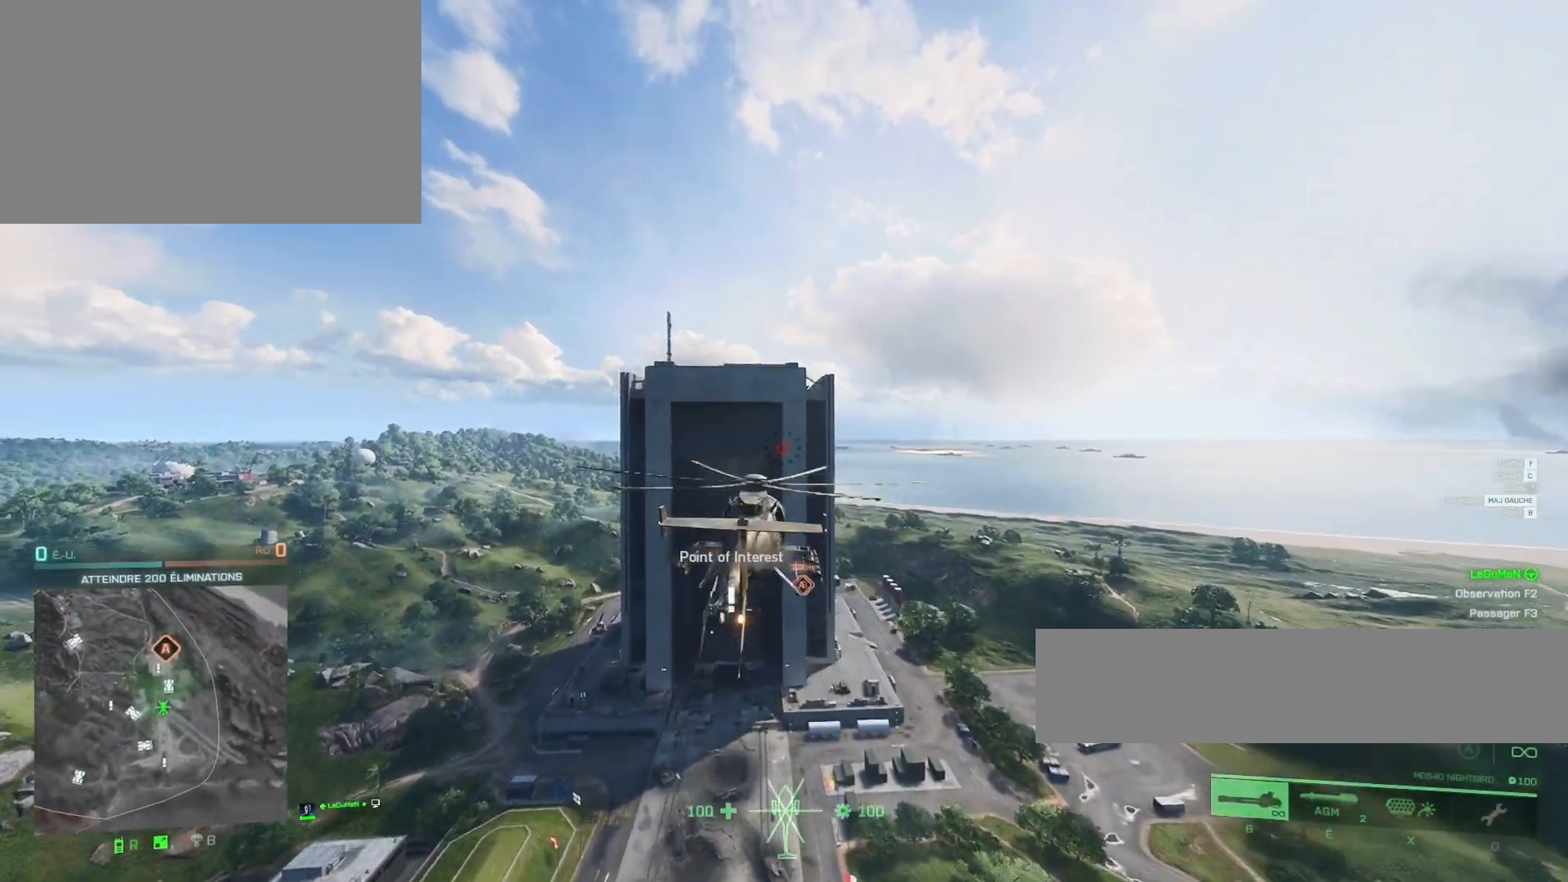
{"keys": ["z"], "mouse": [], "mouse_move": "still", "events": [[100, "q", "up"]]}
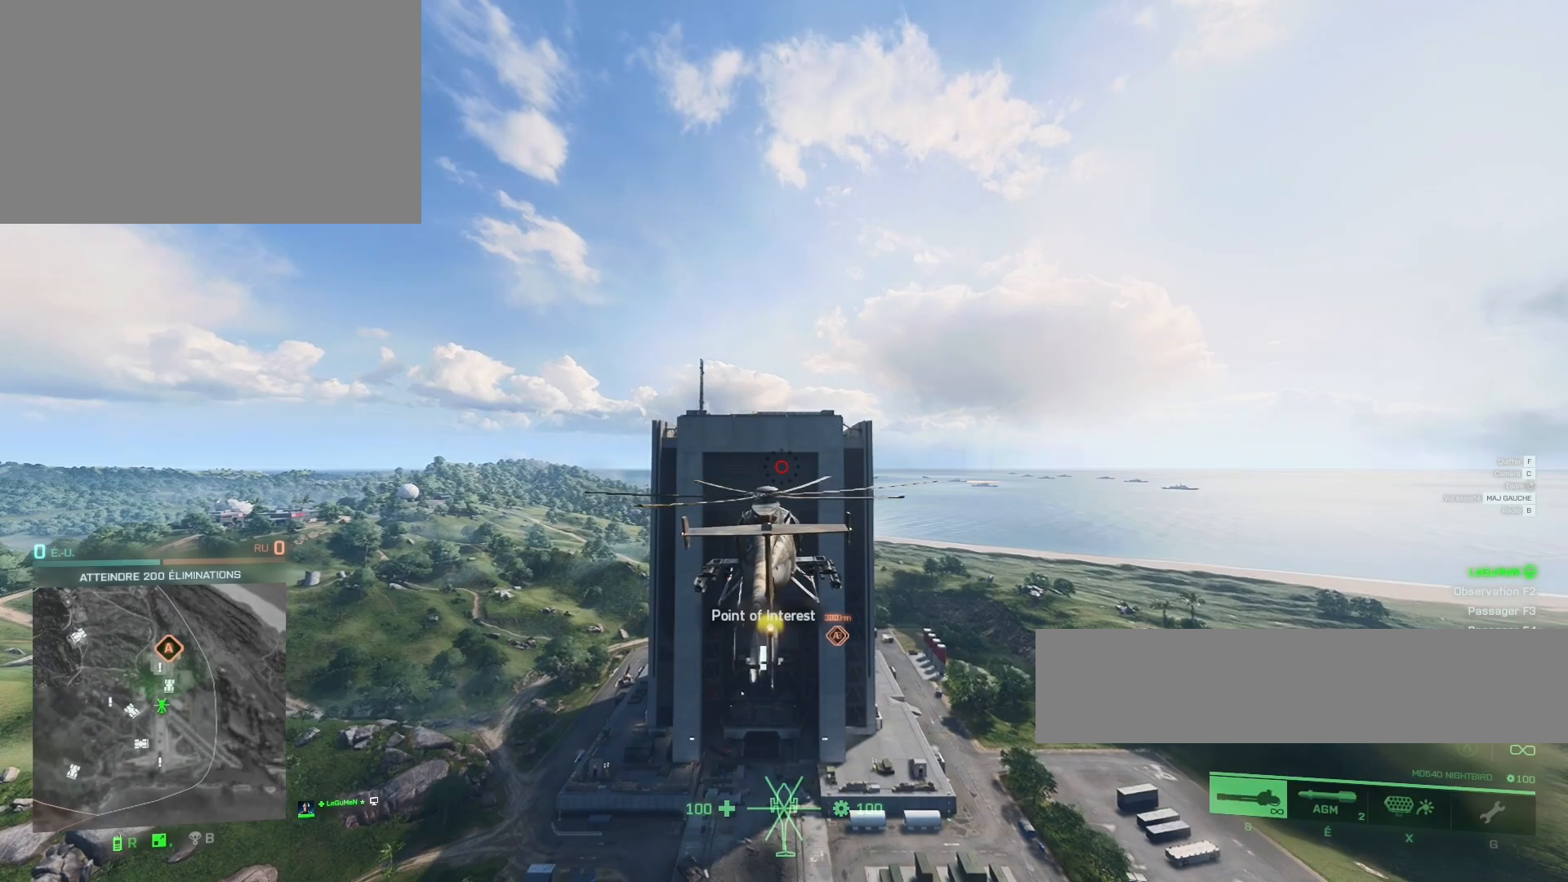
{"keys": ["z"], "mouse": [], "mouse_move": "still", "events": []}
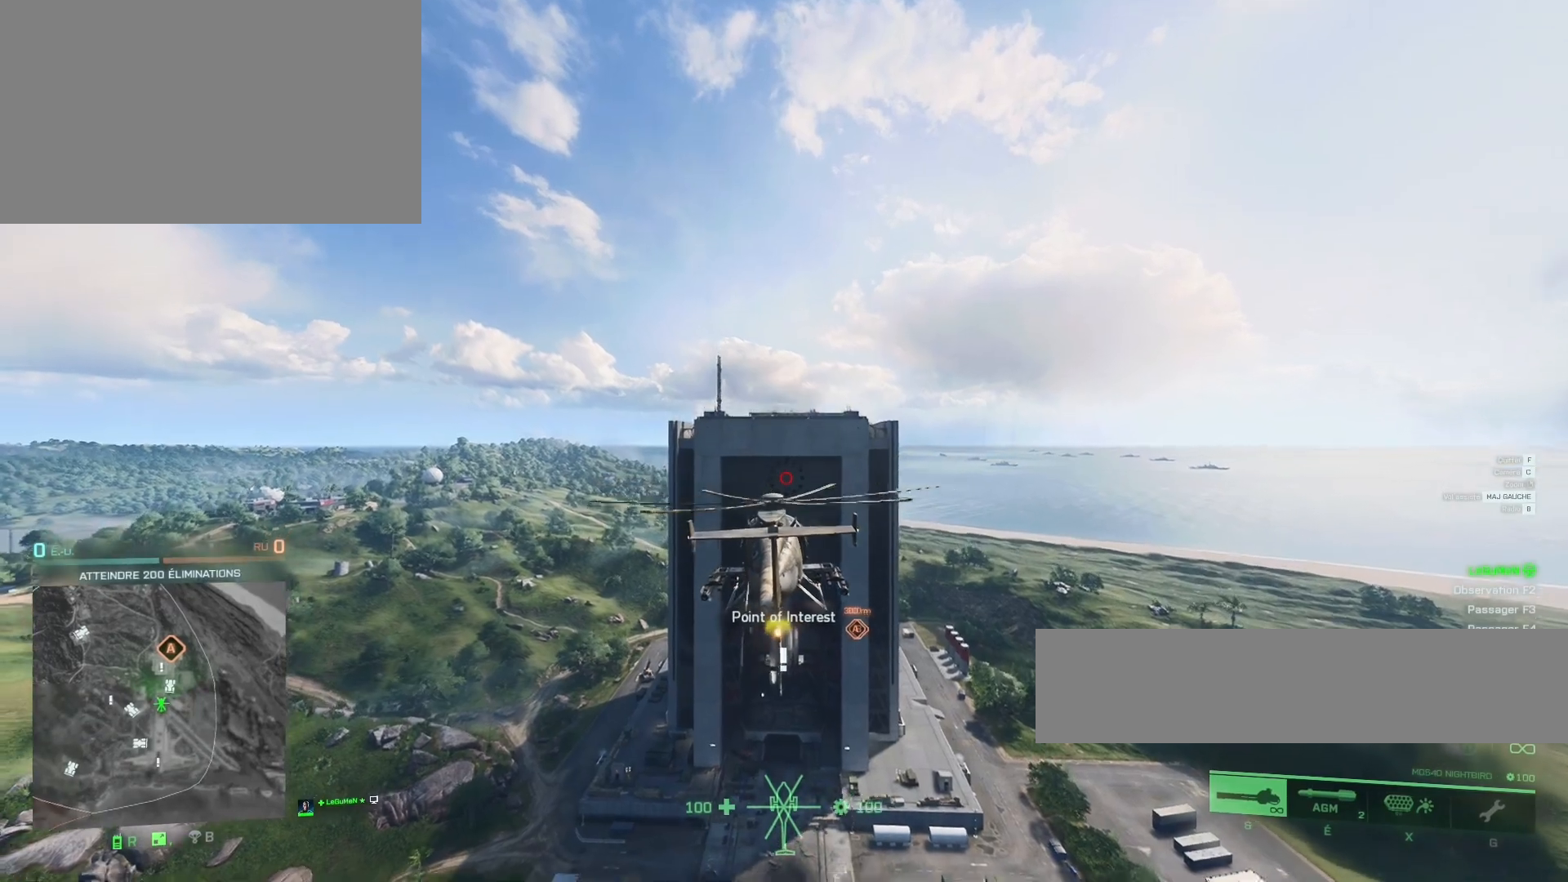
{"keys": ["z"], "mouse": [], "mouse_move": "still", "events": []}
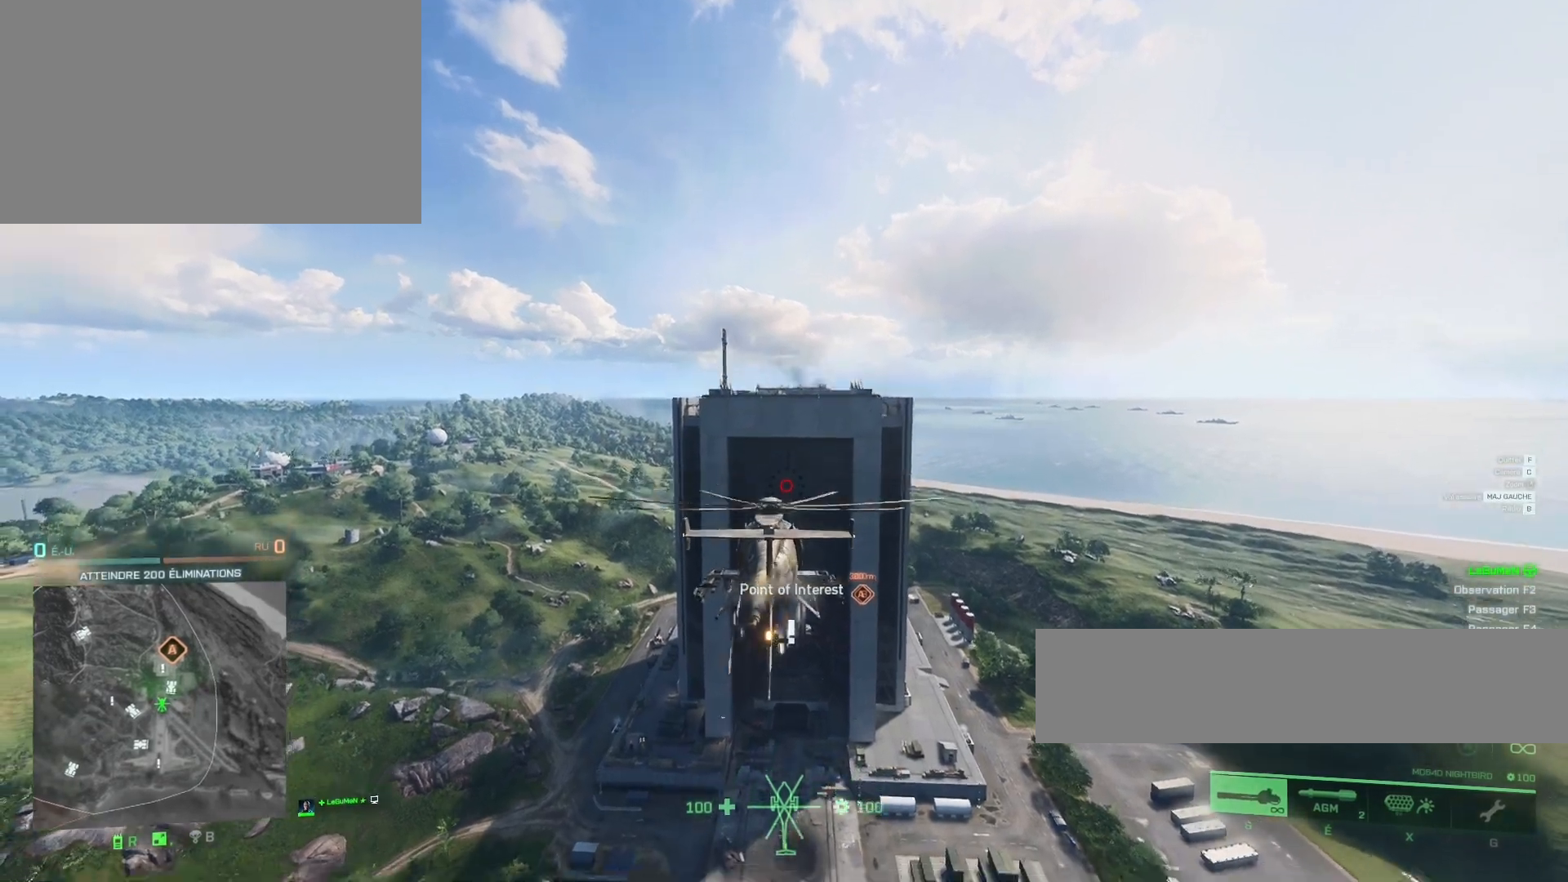
{"keys": ["z"], "mouse": [], "mouse_move": "still", "events": [[67, "d", "down"], [167, "d", "up"]]}
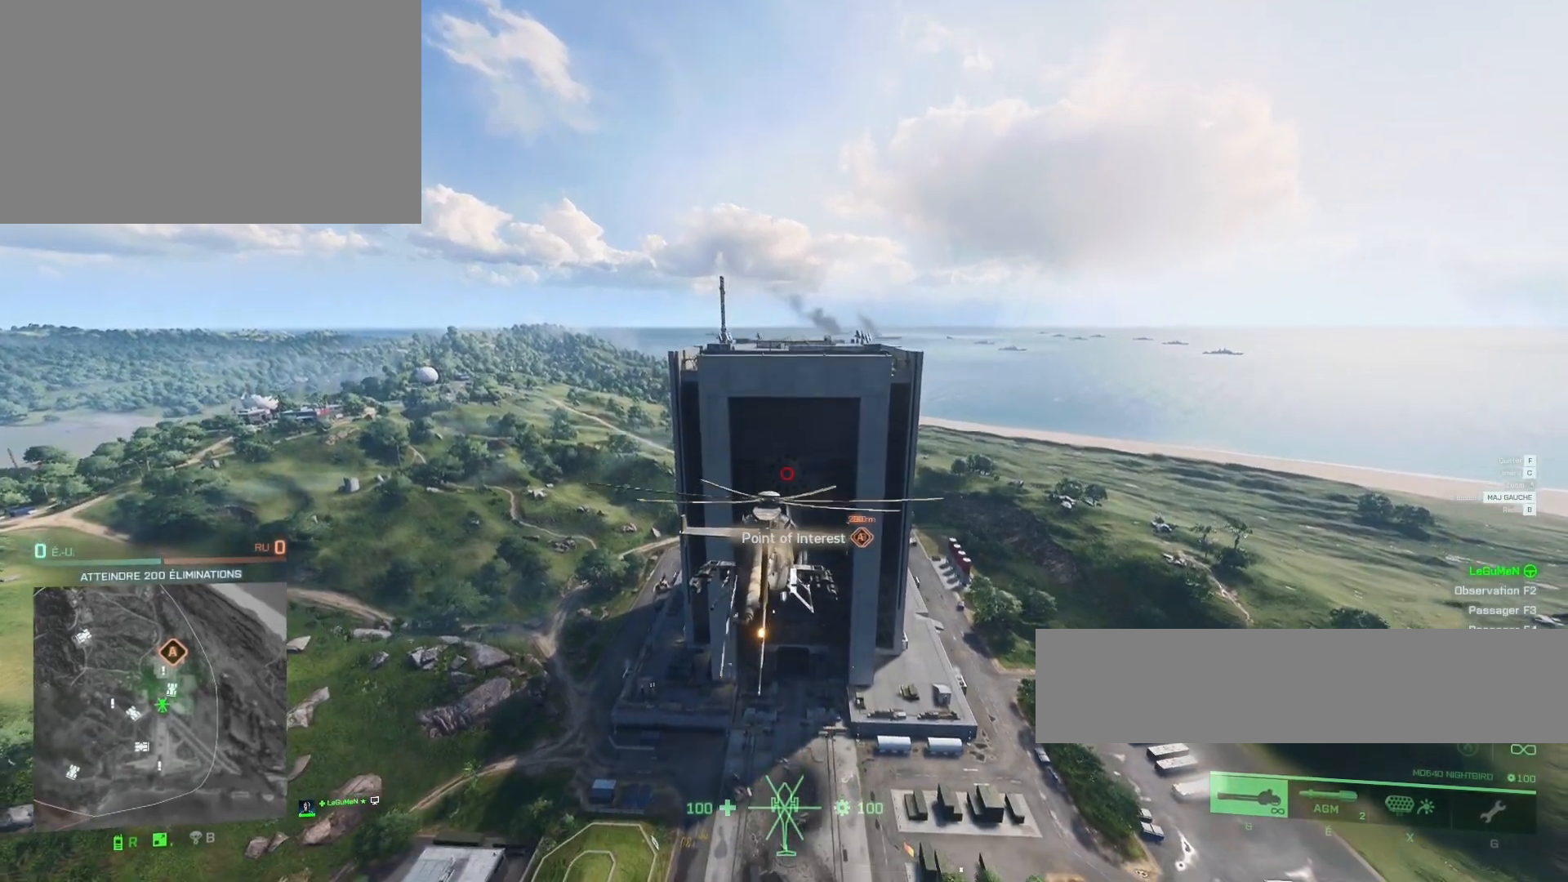
{"keys": ["z"], "mouse": [], "mouse_move": "still", "events": []}